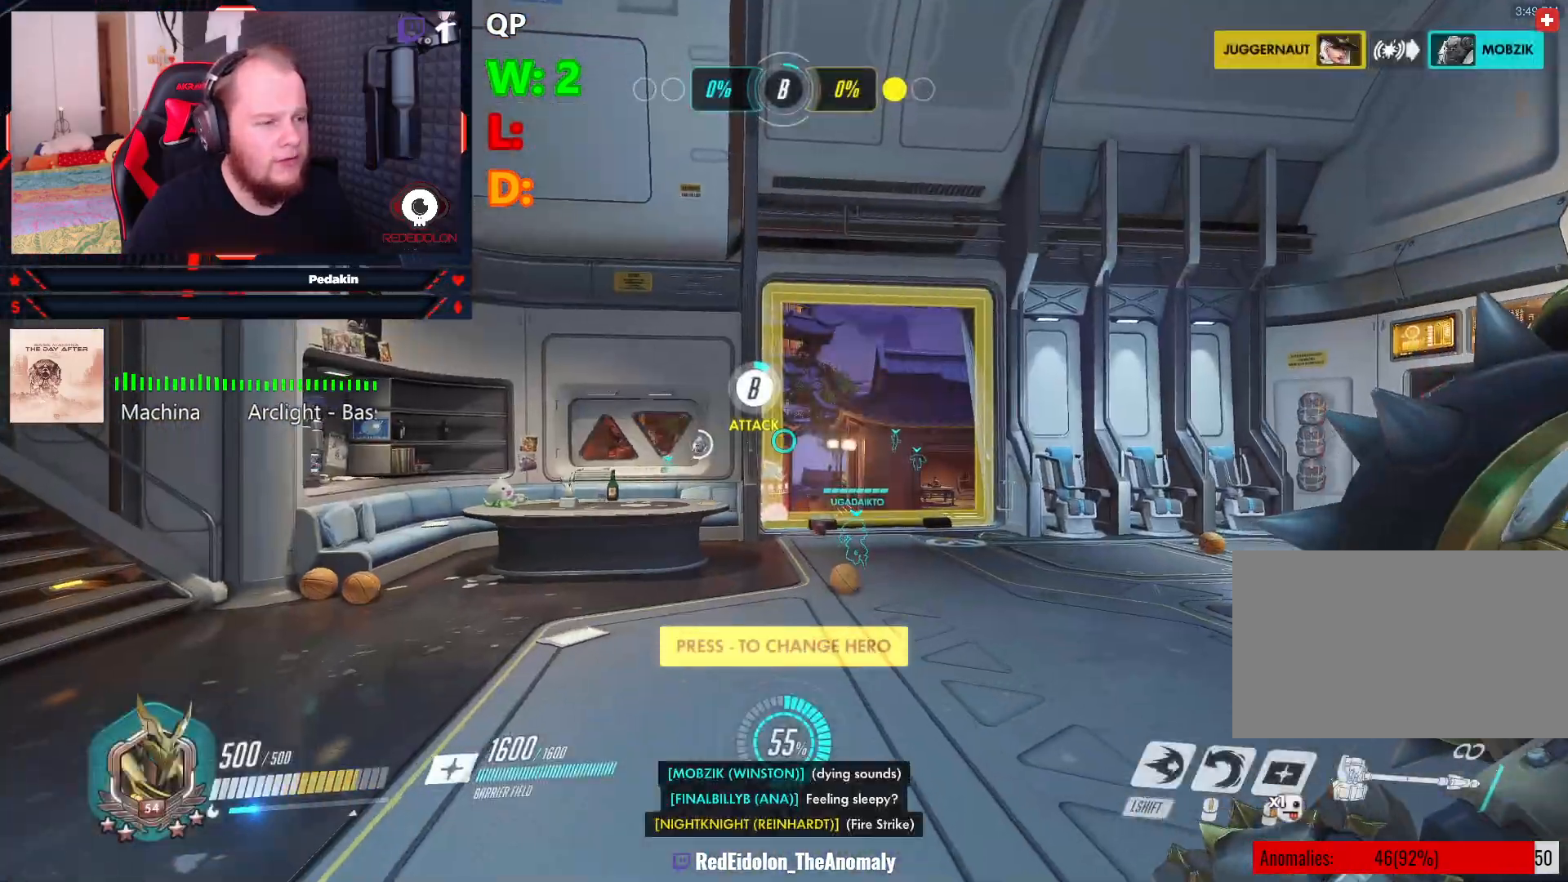
Gameplay with keyboard and mouse; each line is a JSON object with the keys and mouse buttons held at the frame after it. "events" lists presses ("down") and releases ("up") of "1", "2", "3", "4", "5", "a", "alt", "c", "caps_lock", "ctrl", "d", "e", "f", "g", "q", "r", "s", "shift", "space", "t", "v", "w", "x", "z", "mouse_left", "mouse_wheel" and "mouse_right" between this image and that frame as [ms after this image, input, new state], when the widget could be followed in between. "mouse_left", "mouse_wheel", "mouse_right" = the "left", "wheel", "right" buttons of the "mouse" list. No other keys are recorded. "wheel" means that the mouse wheel is clicked or scrolled. Not read: mouse_move tab.
{"keys": ["space", "w"], "mouse": [], "events": [[416, "space", "down"]]}
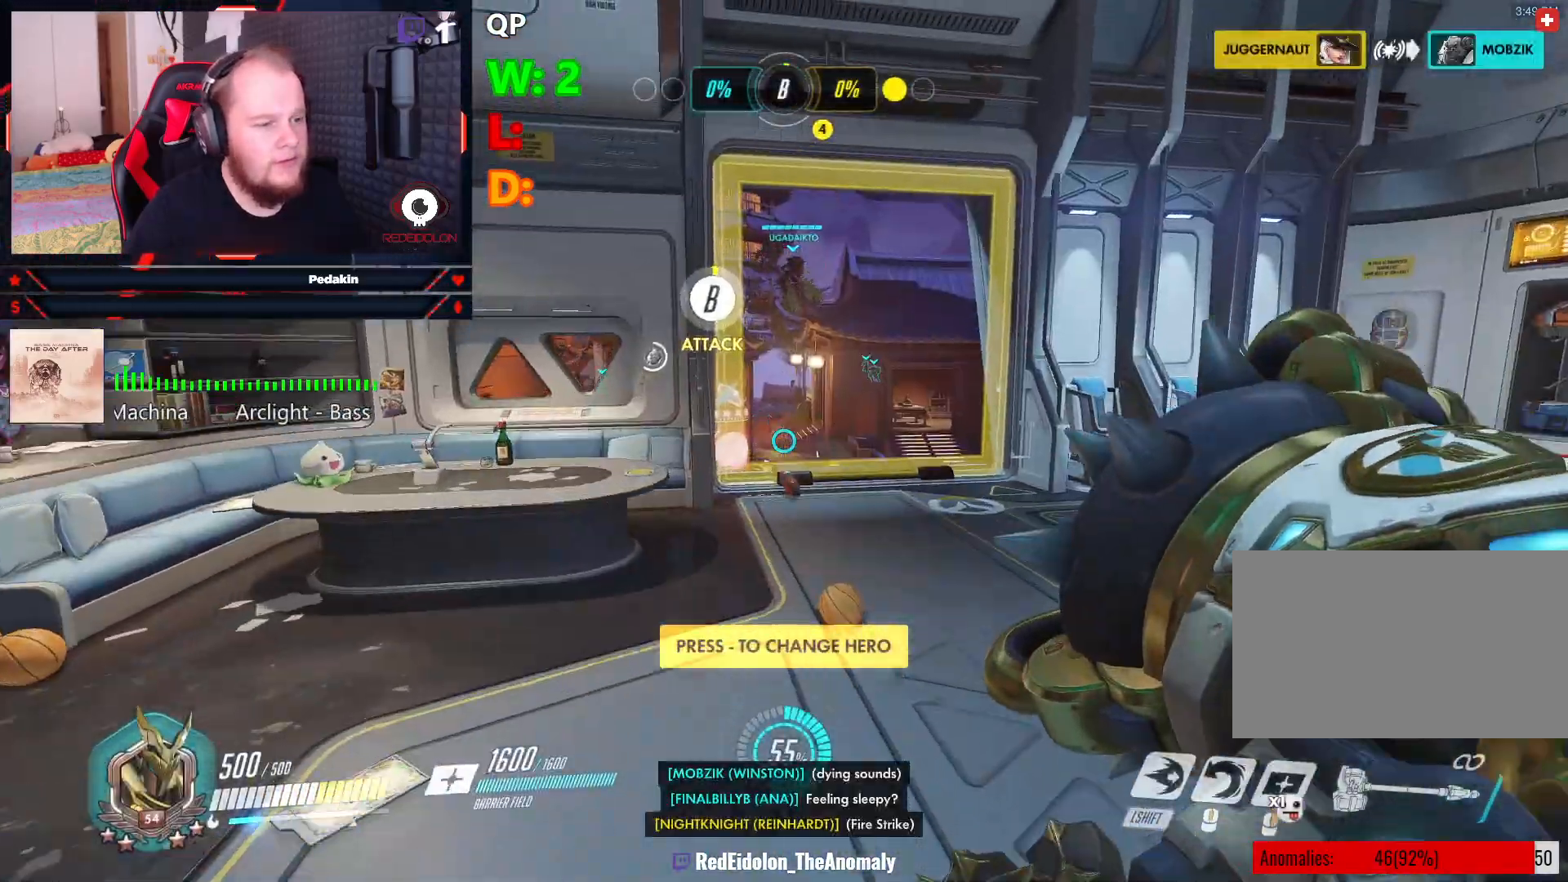
{"keys": ["w"], "mouse": [], "events": [[104, "space", "up"]]}
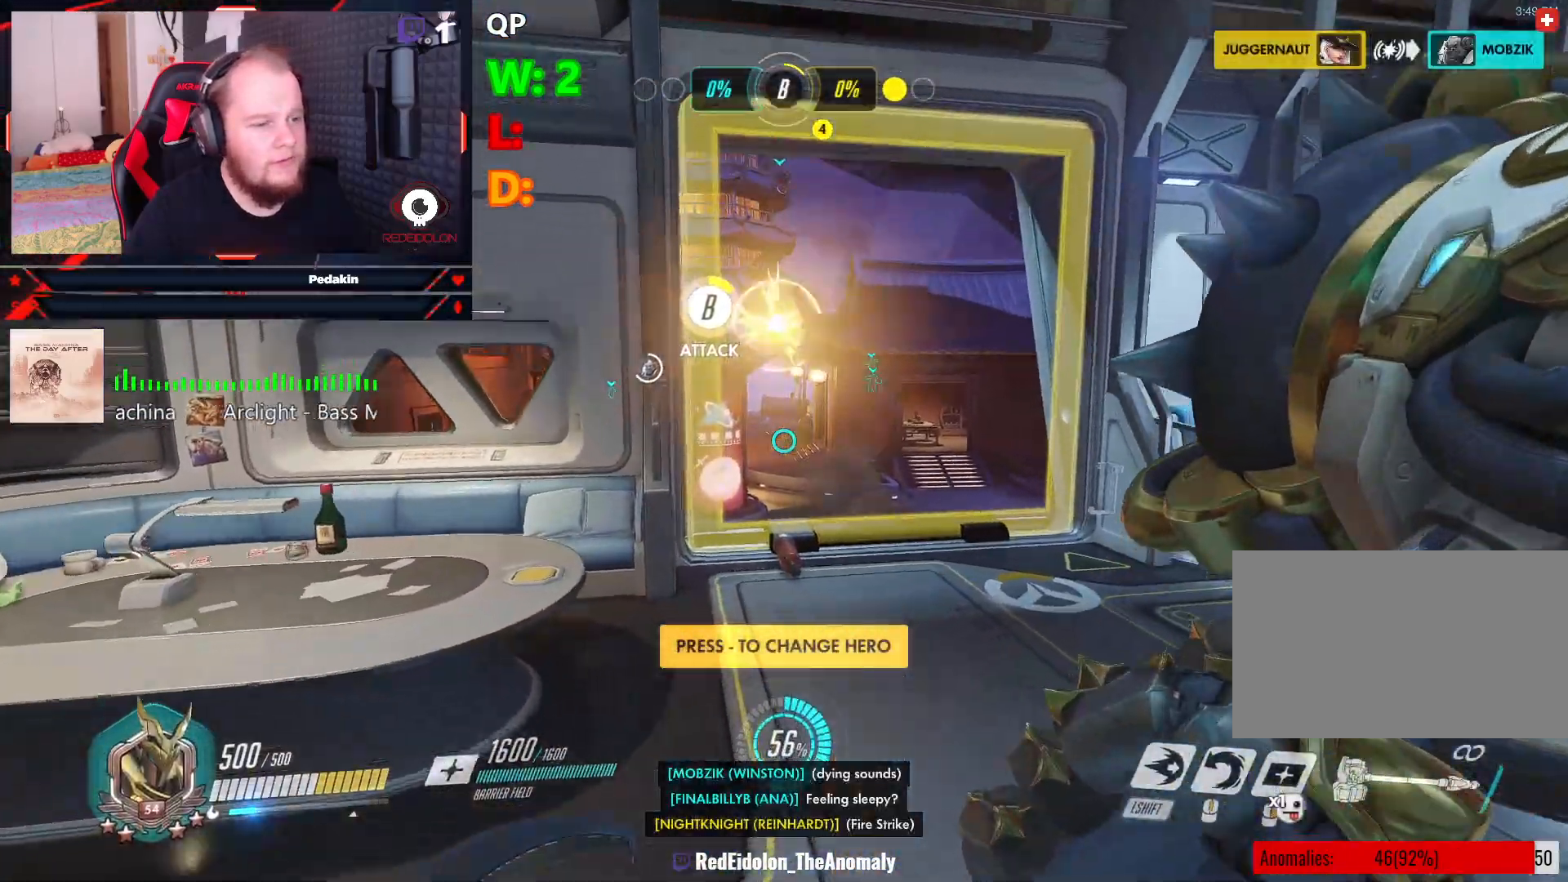
{"keys": ["d", "space", "w"], "mouse": [], "events": [[458, "space", "down"], [500, "d", "down"]]}
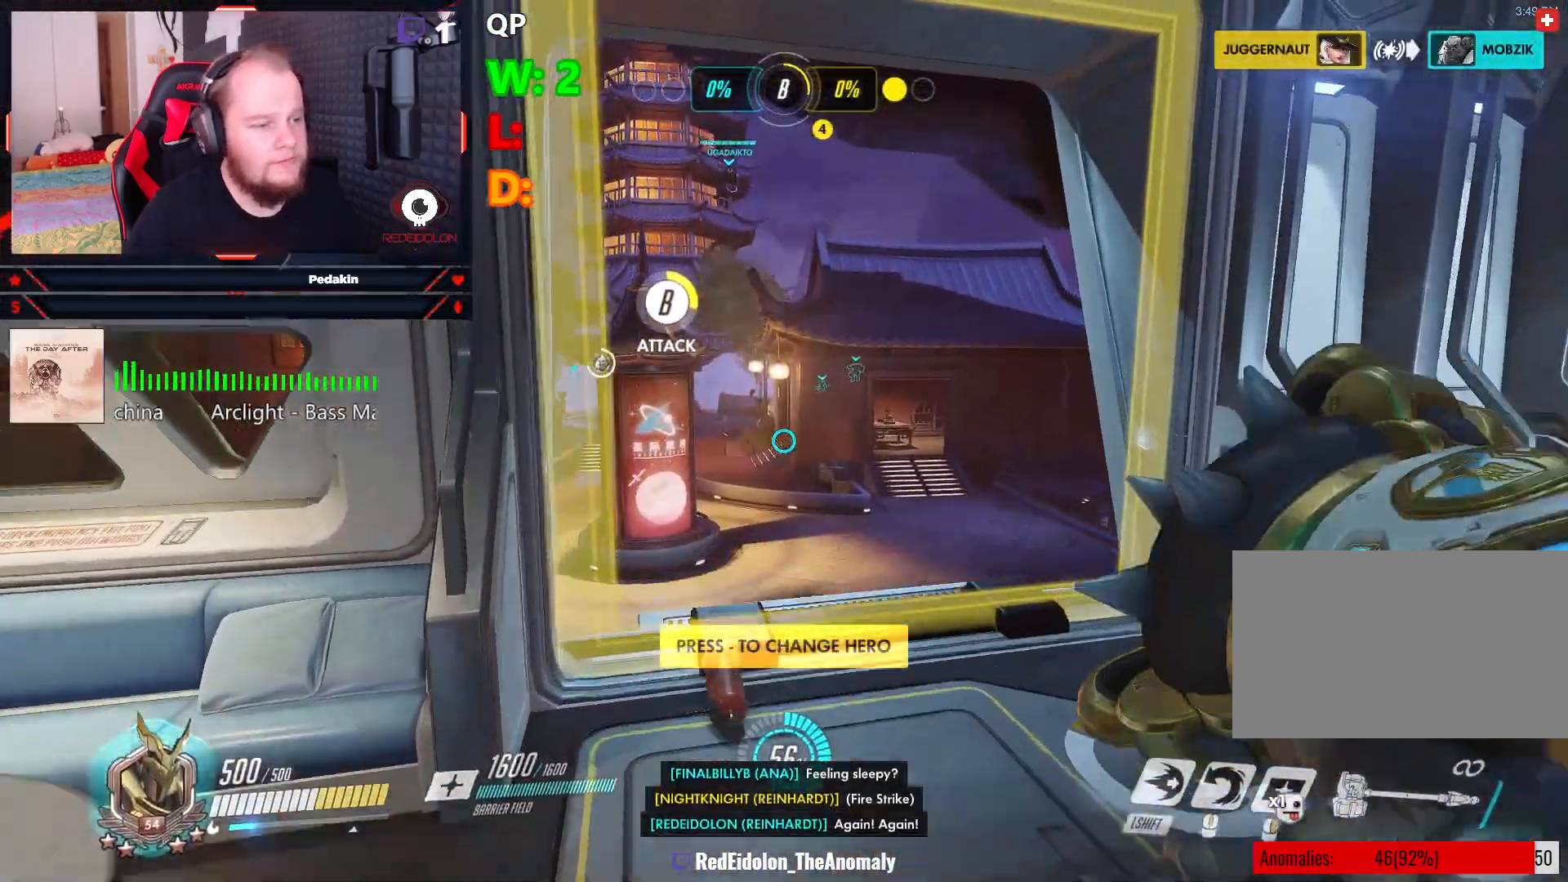
{"keys": ["w"], "mouse": [], "events": [[145, "space", "up"], [416, "d", "up"]]}
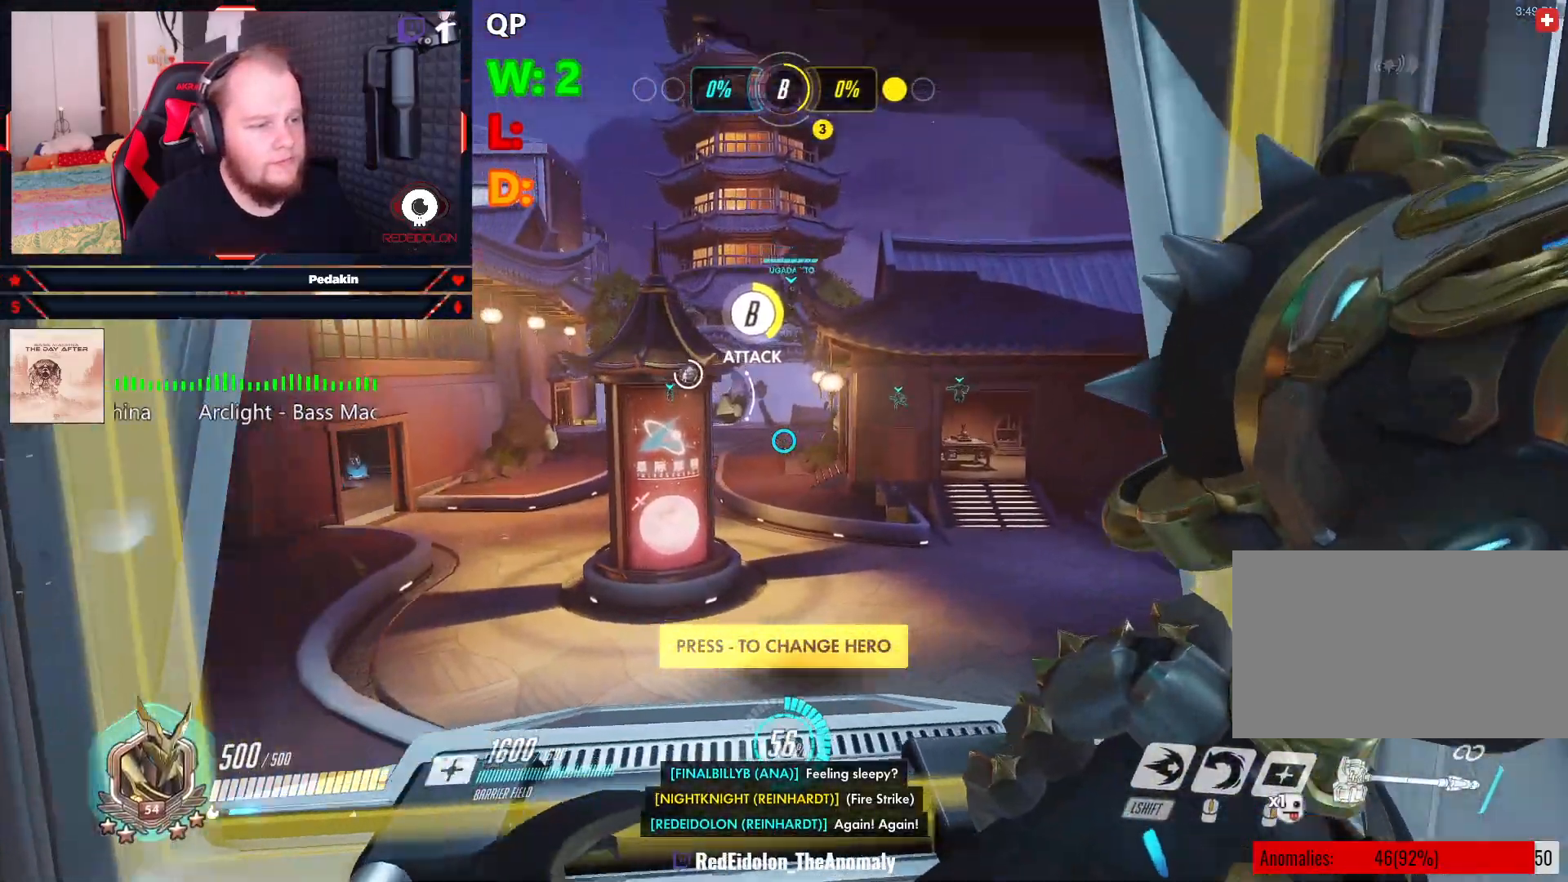
{"keys": ["w"], "mouse": [], "events": [[145, "a", "down"], [395, "a", "up"]]}
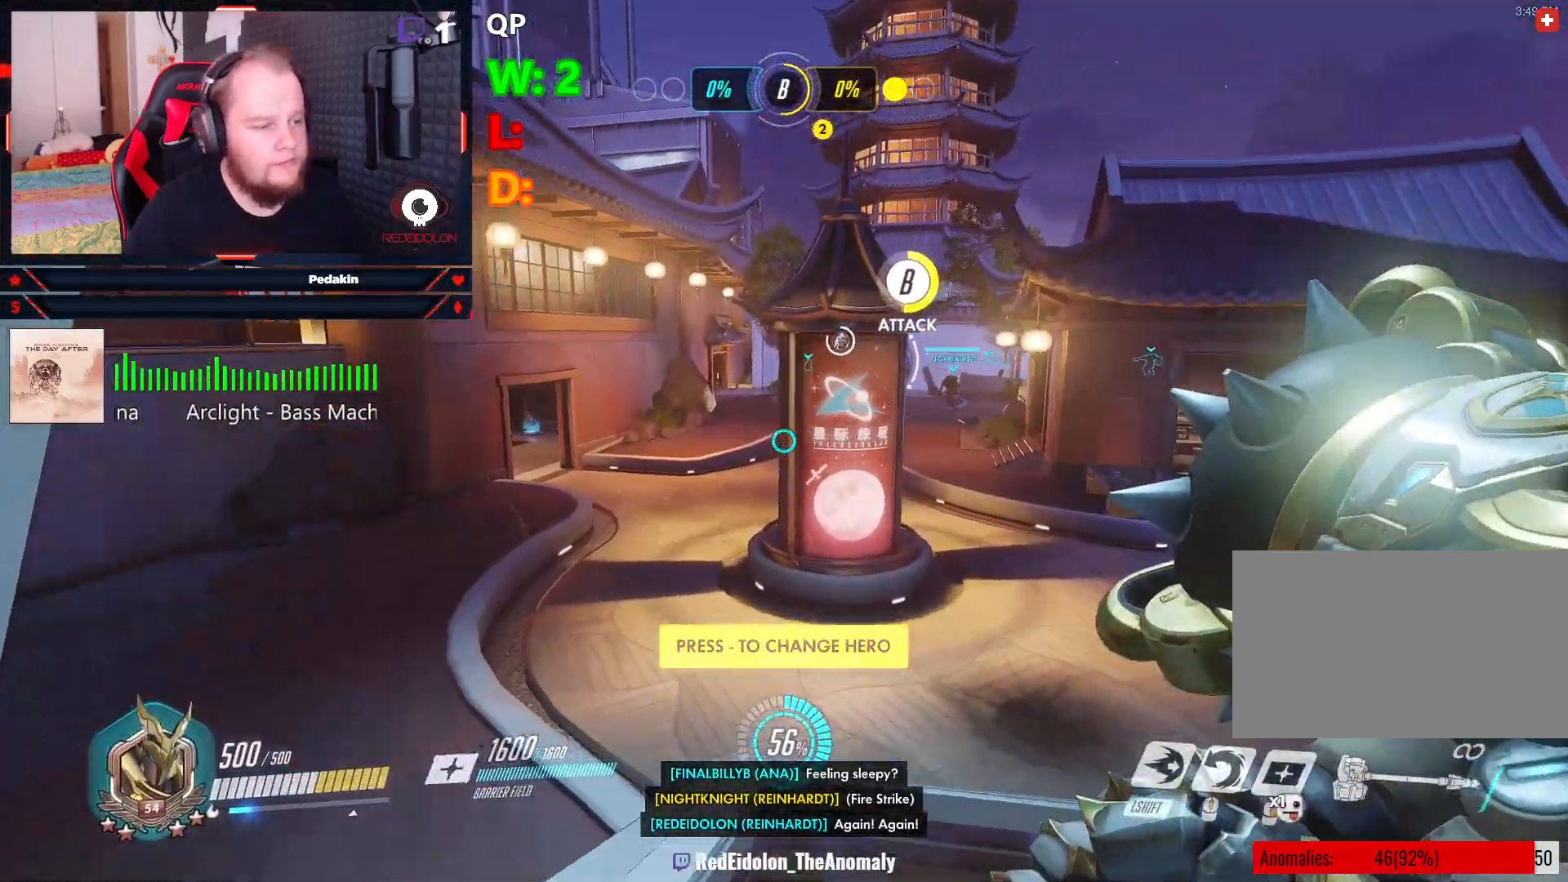
{"keys": ["a", "w"], "mouse": [], "events": [[312, "a", "down"]]}
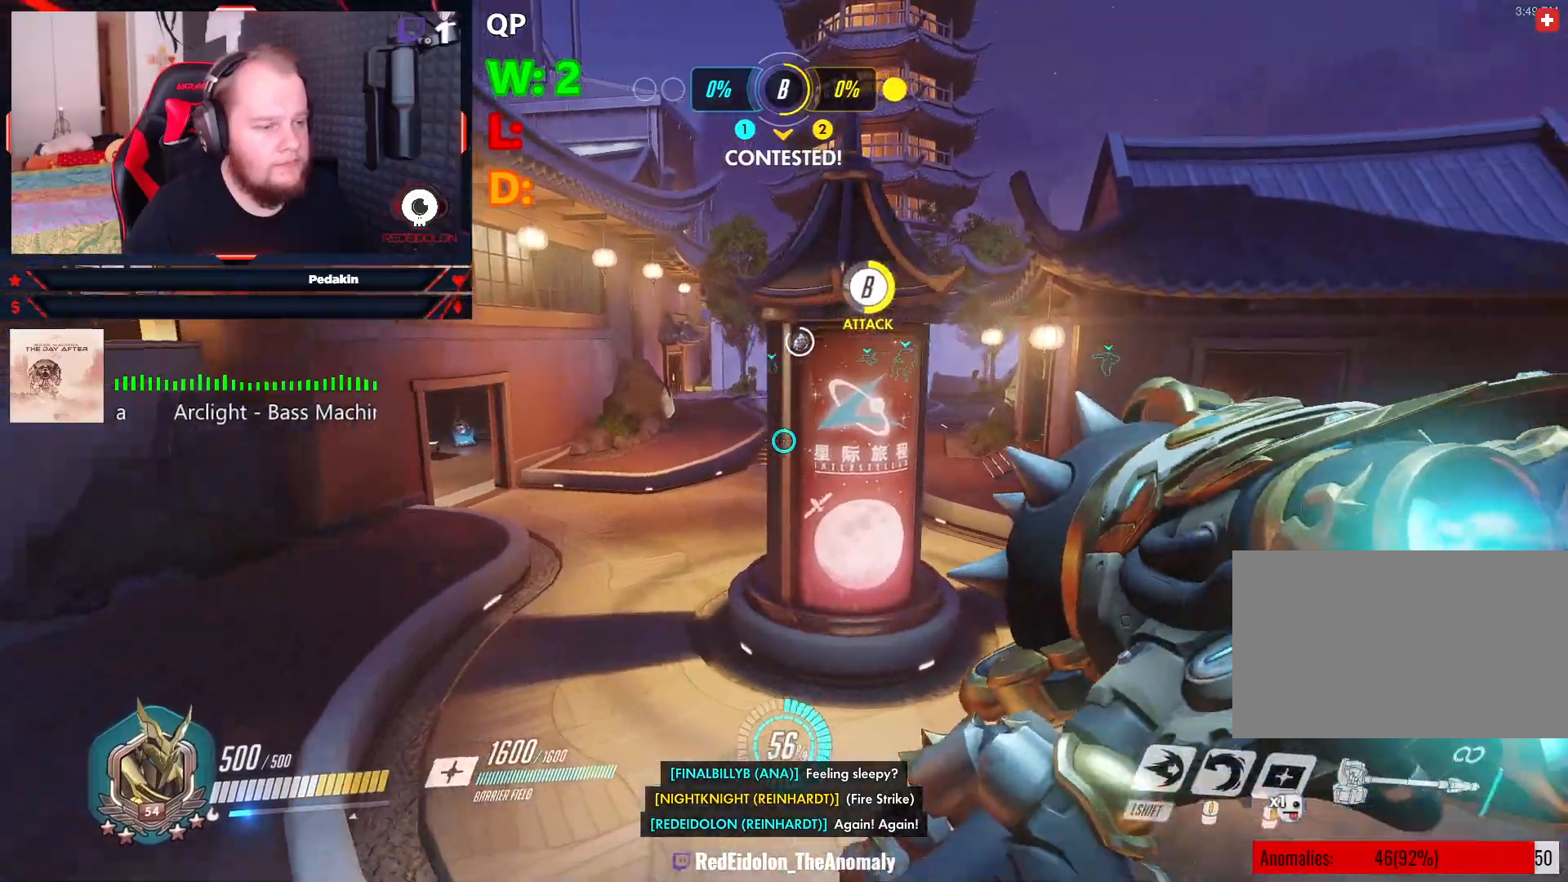
{"keys": ["a"], "mouse": [], "events": [[291, "w", "up"]]}
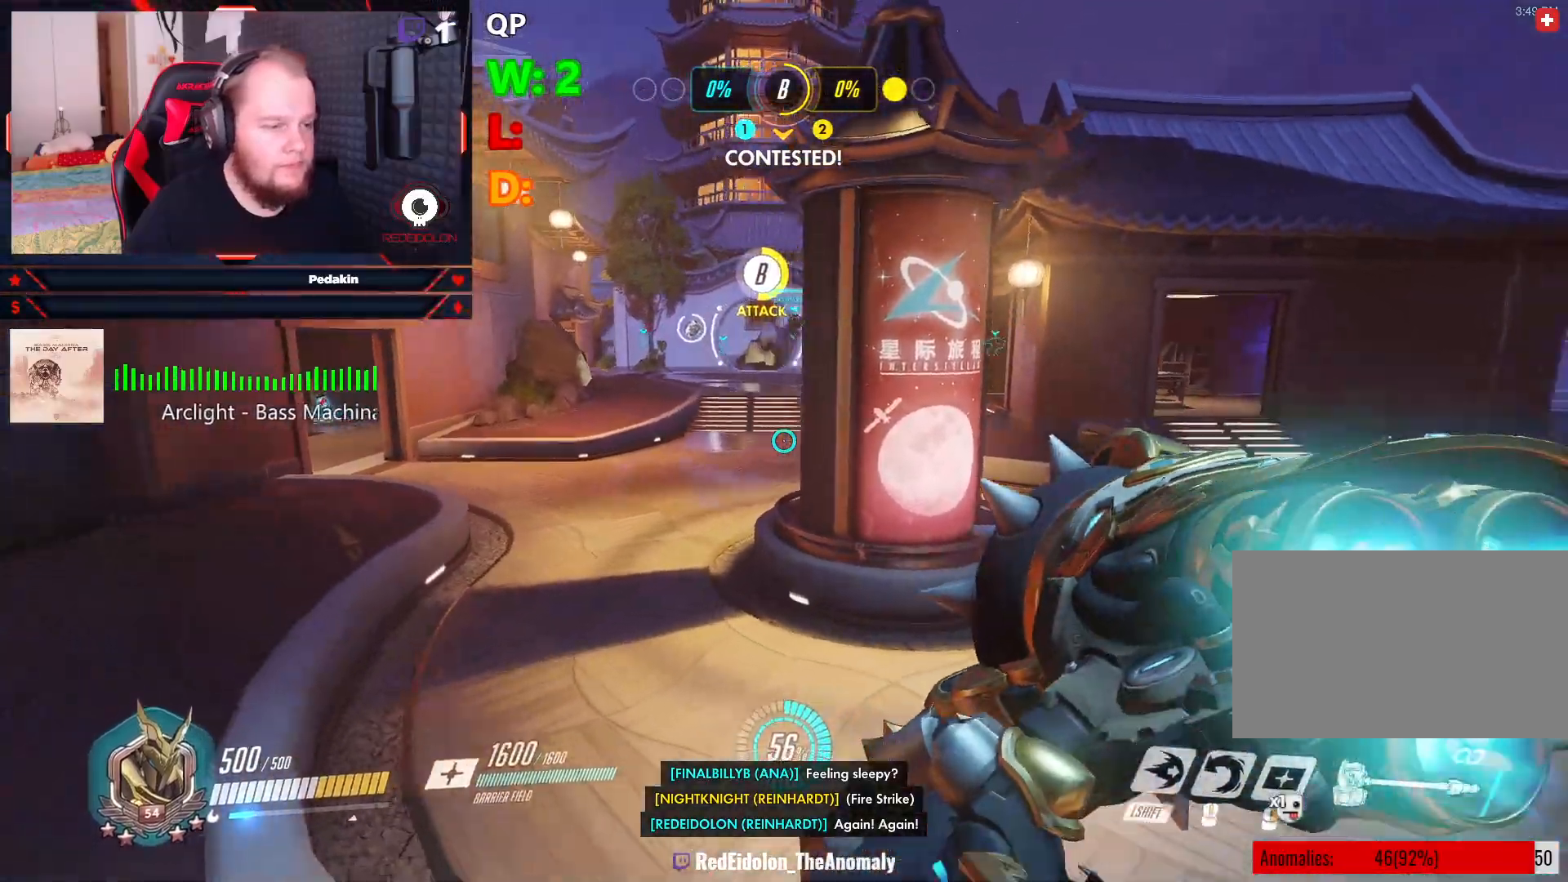
{"keys": ["a", "shift", "w"], "mouse": [], "events": [[333, "space", "down"], [479, "shift", "down"], [479, "space", "up"], [479, "w", "down"]]}
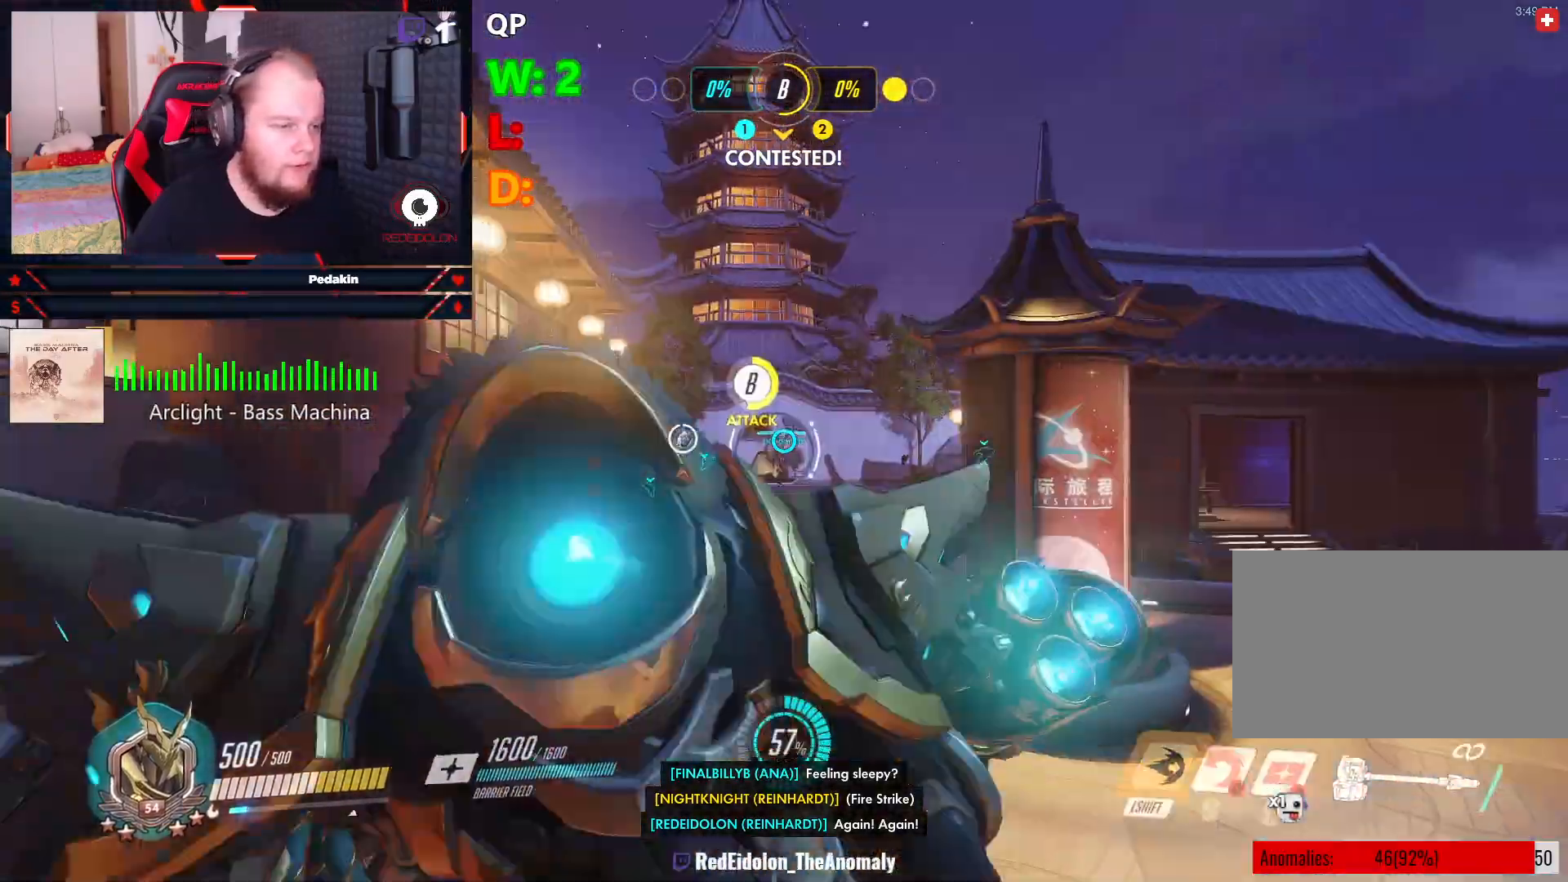
{"keys": ["w"], "mouse": [], "events": [[41, "a", "up"], [124, "shift", "up"]]}
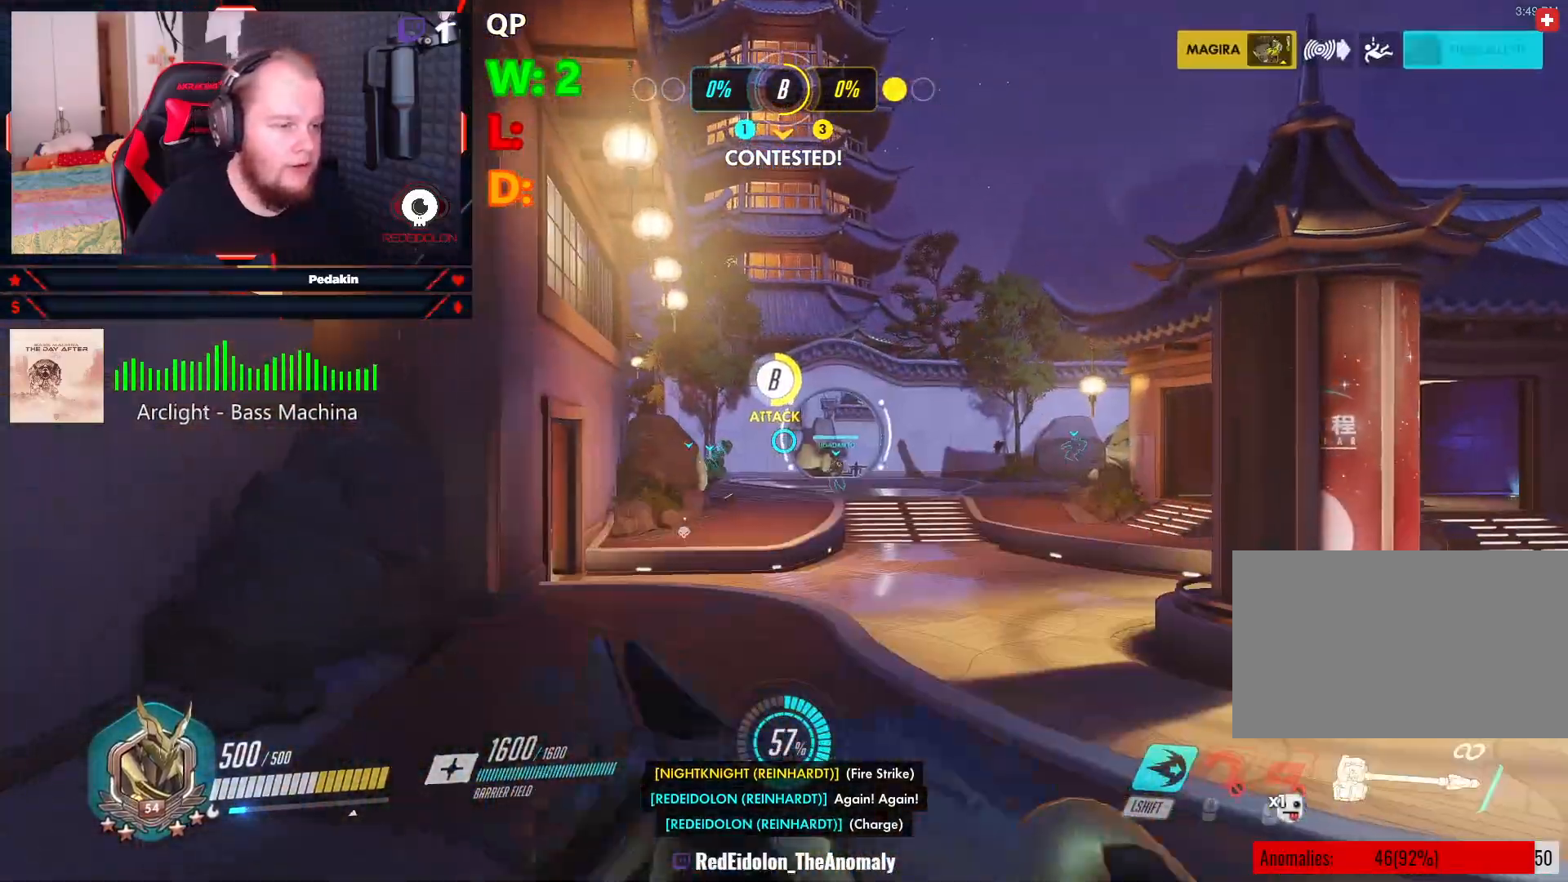
{"keys": ["w"], "mouse": [], "events": []}
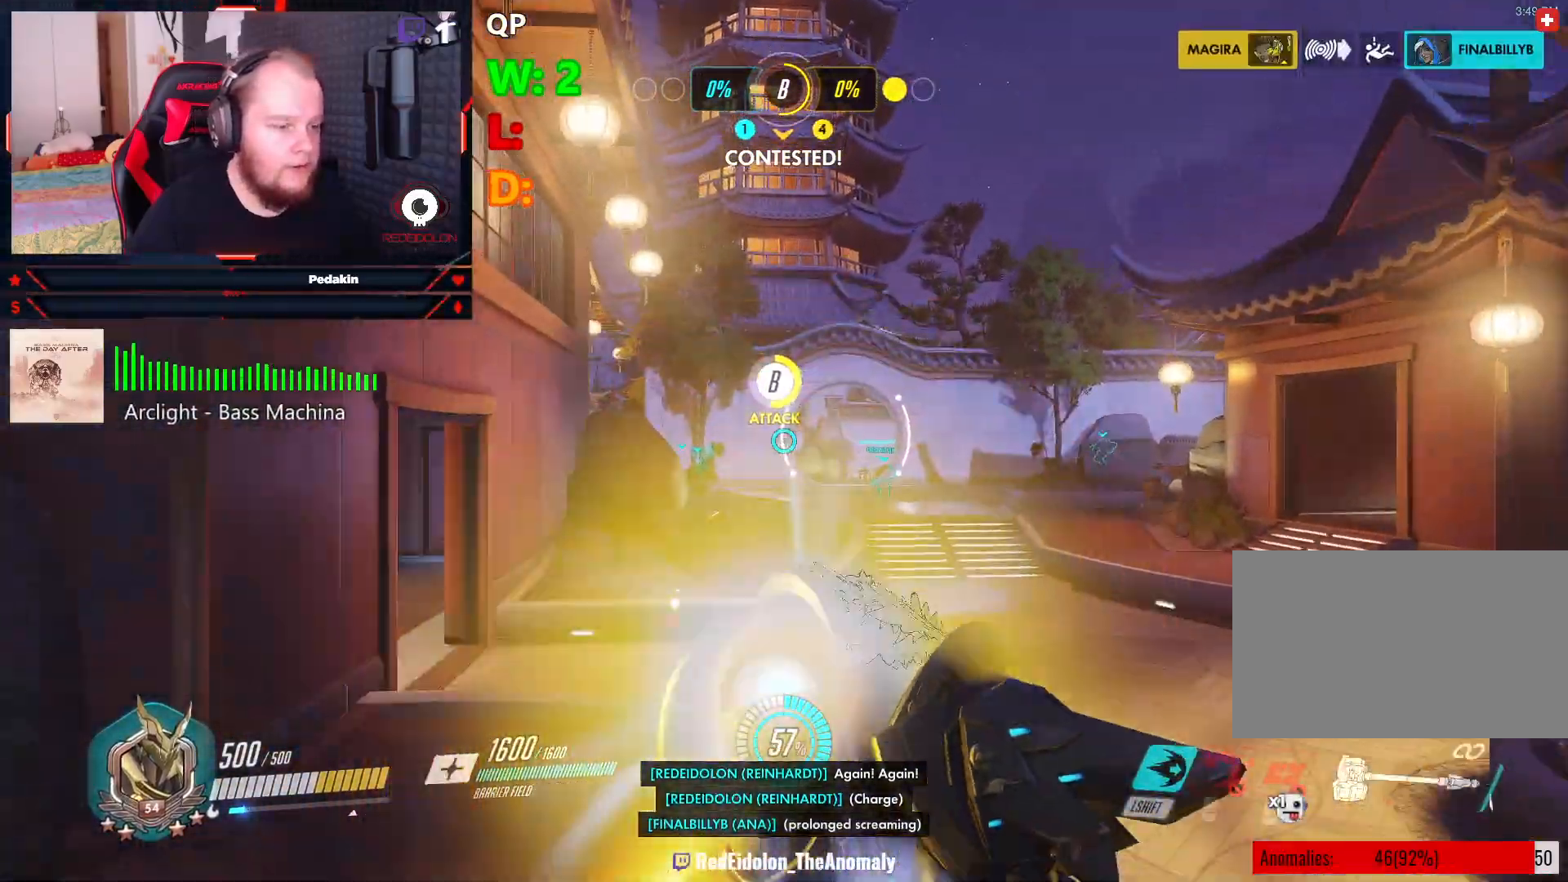
{"keys": ["w"], "mouse": [], "events": []}
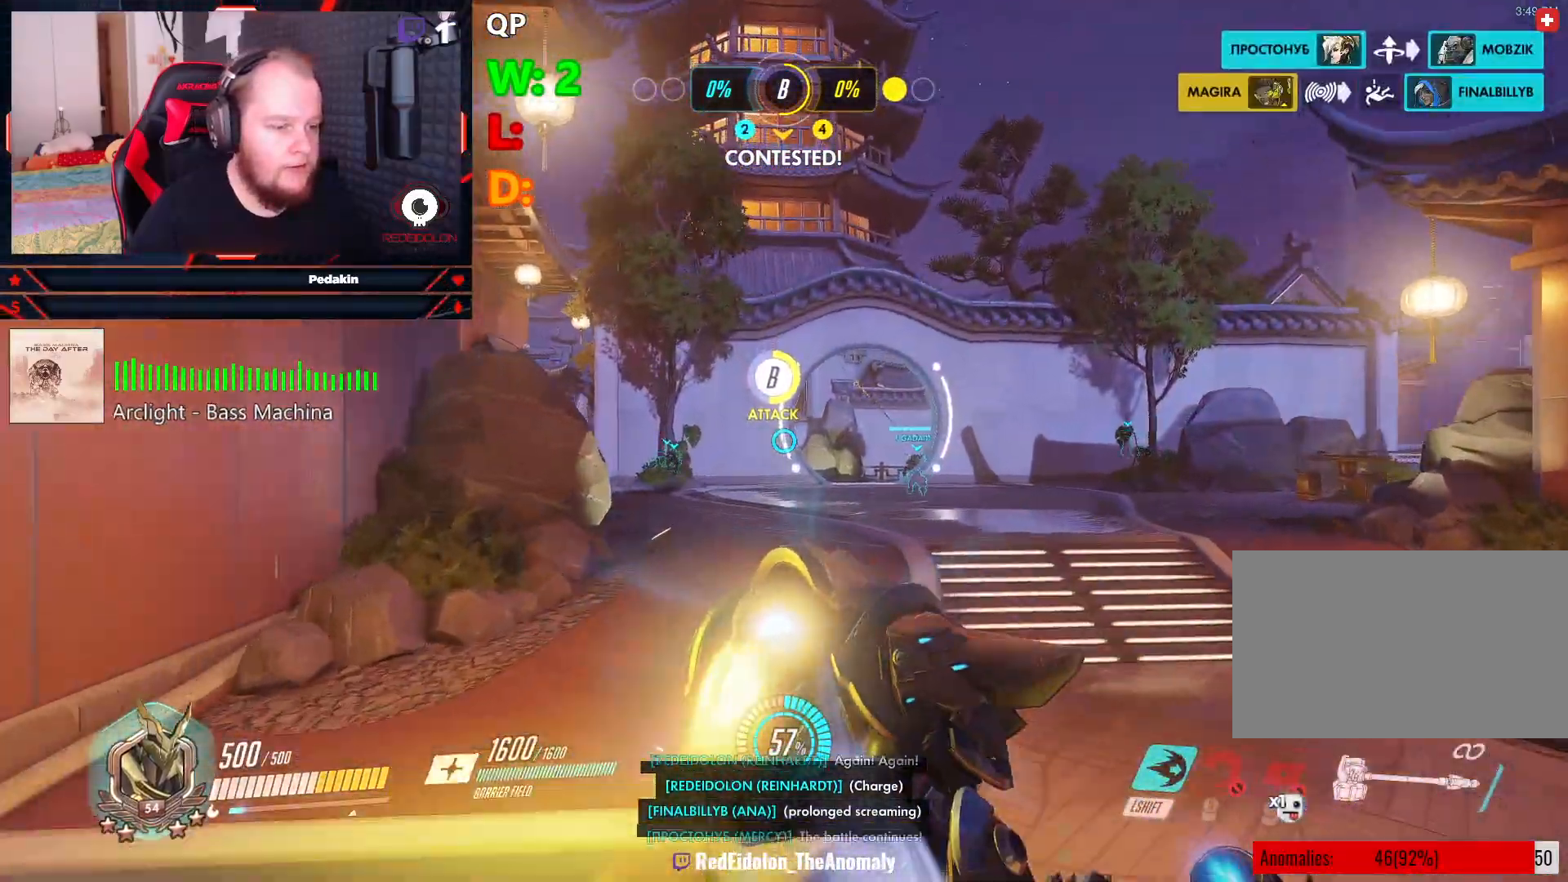
{"keys": ["w"], "mouse": [], "events": []}
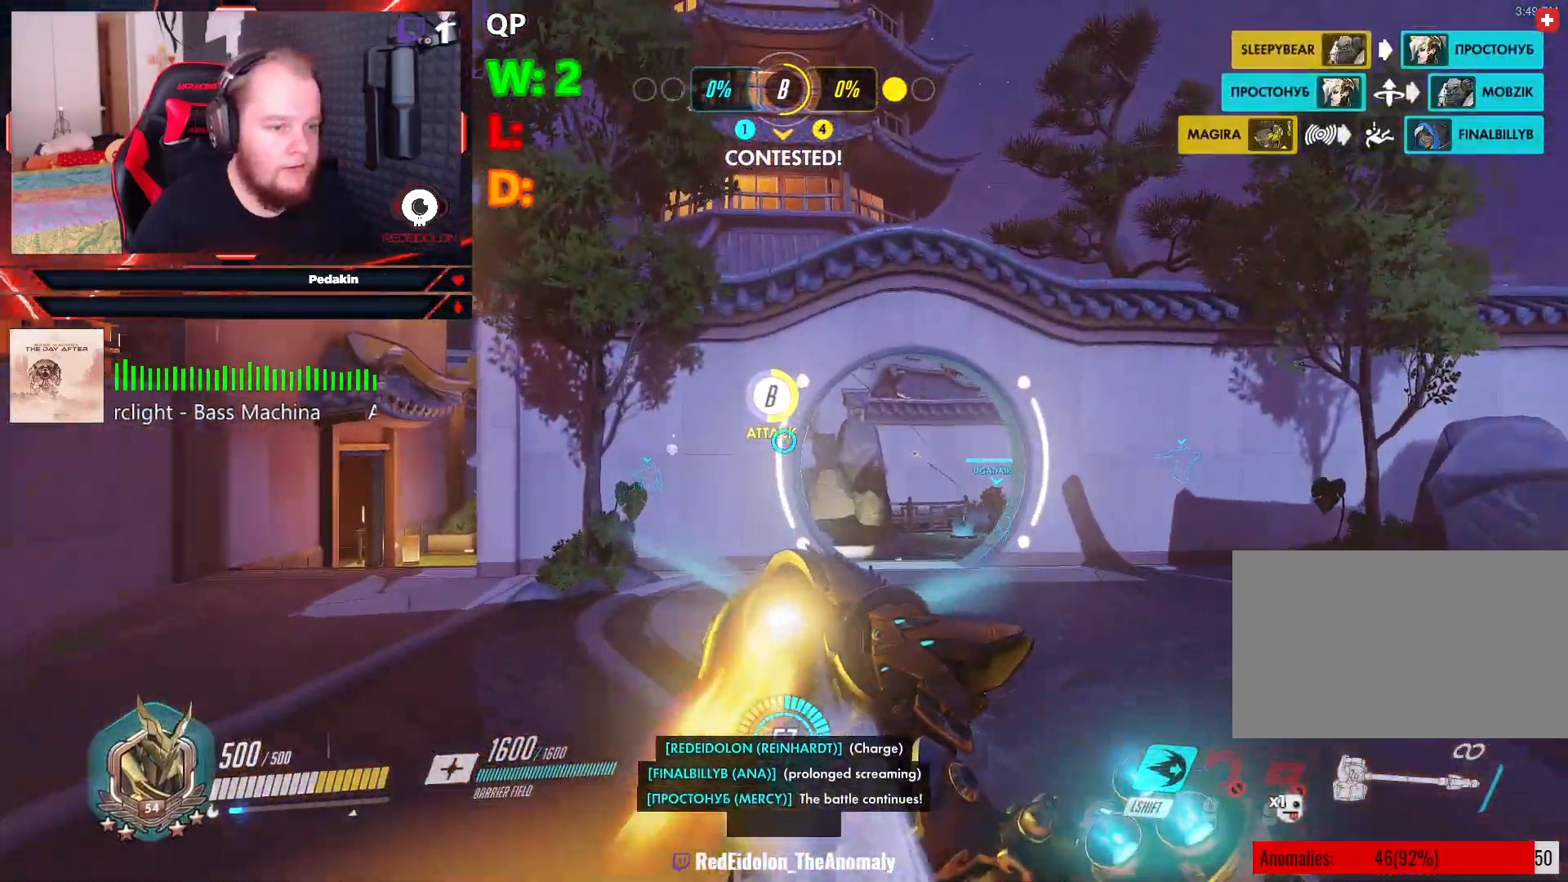
{"keys": ["d", "w"], "mouse": [], "events": [[83, "d", "down"]]}
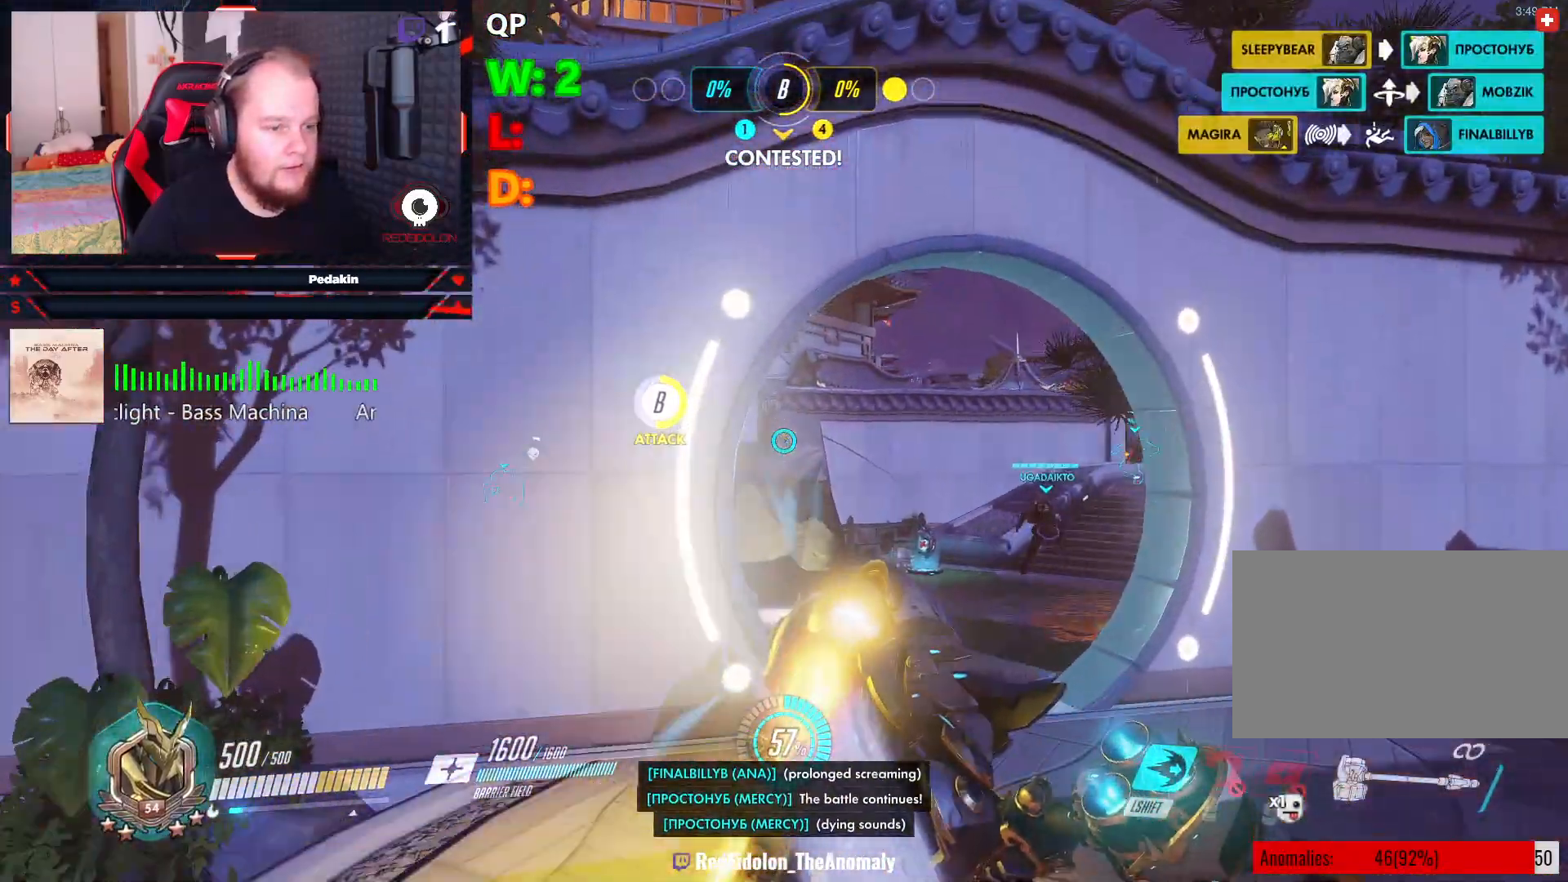
{"keys": ["d", "w"], "mouse": [], "events": []}
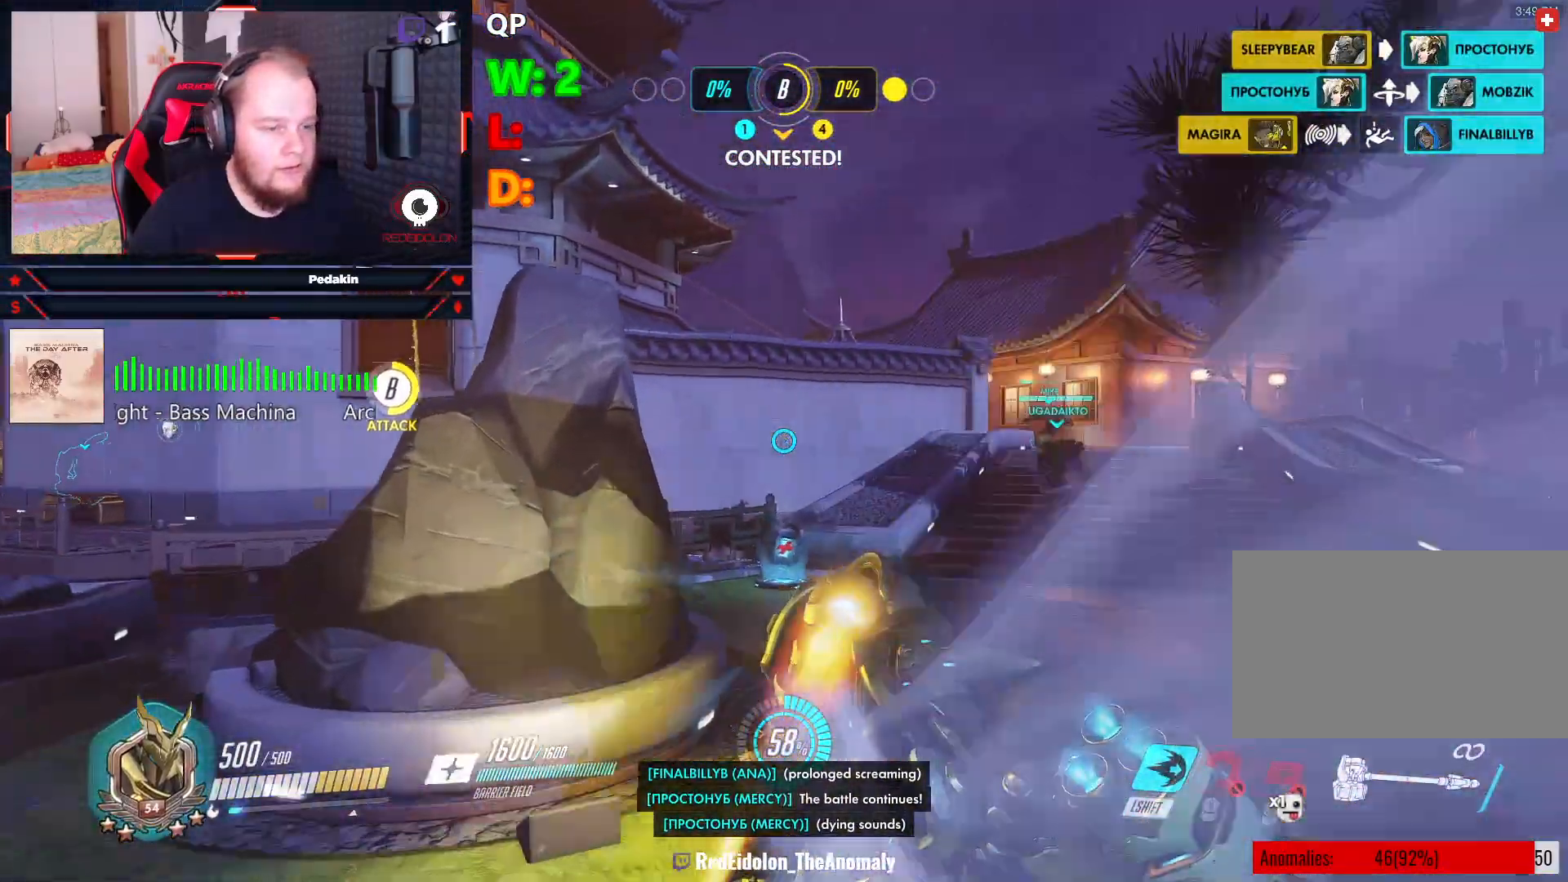
{"keys": ["d", "w"], "mouse": [], "events": []}
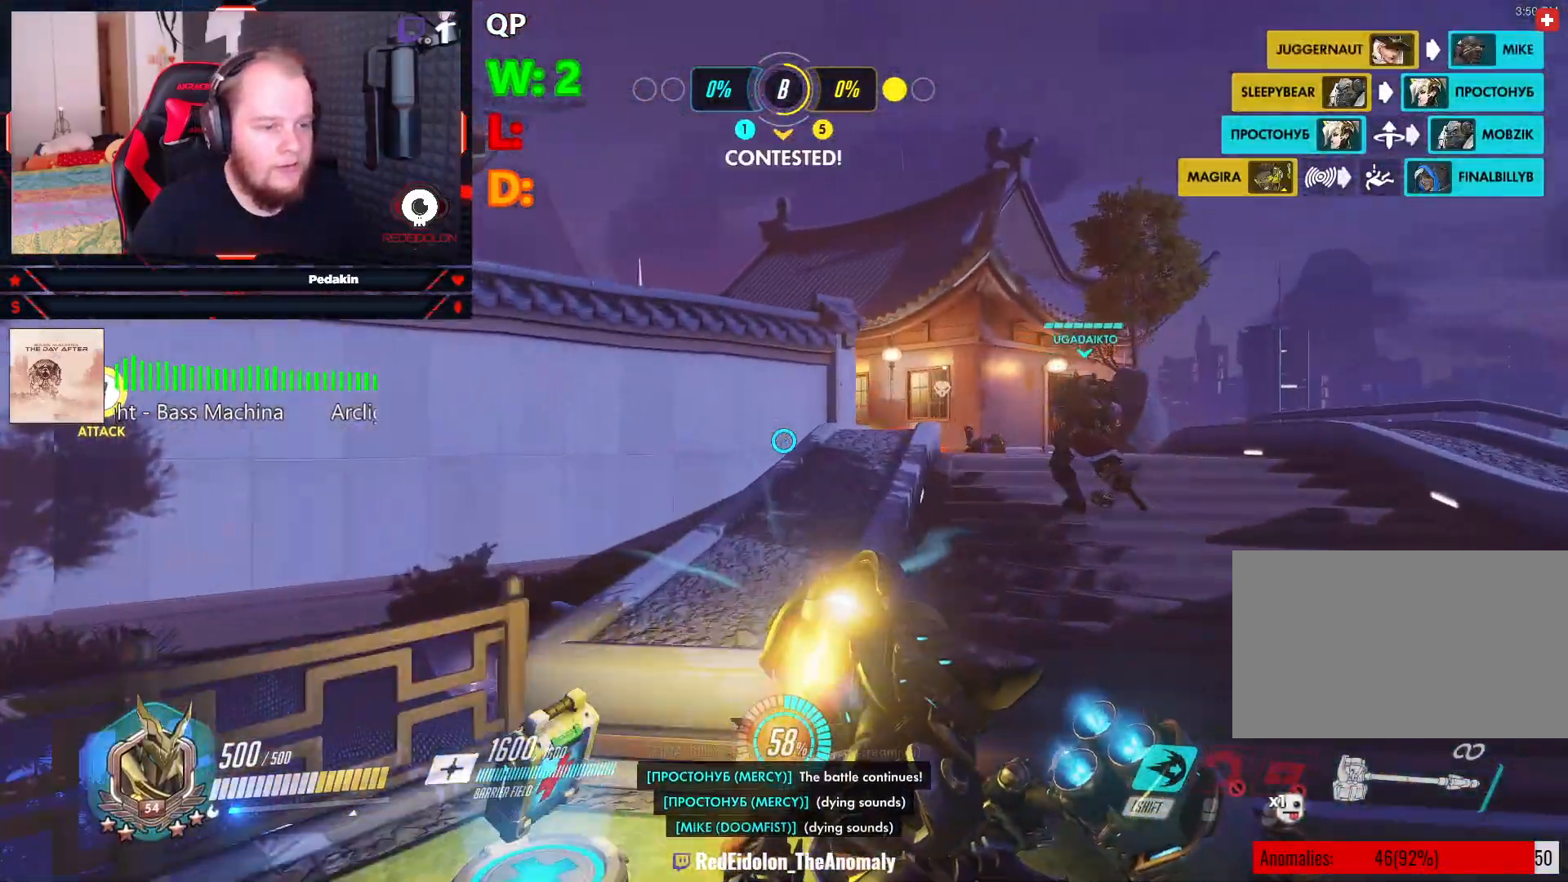
{"keys": ["d", "w"], "mouse": [], "events": []}
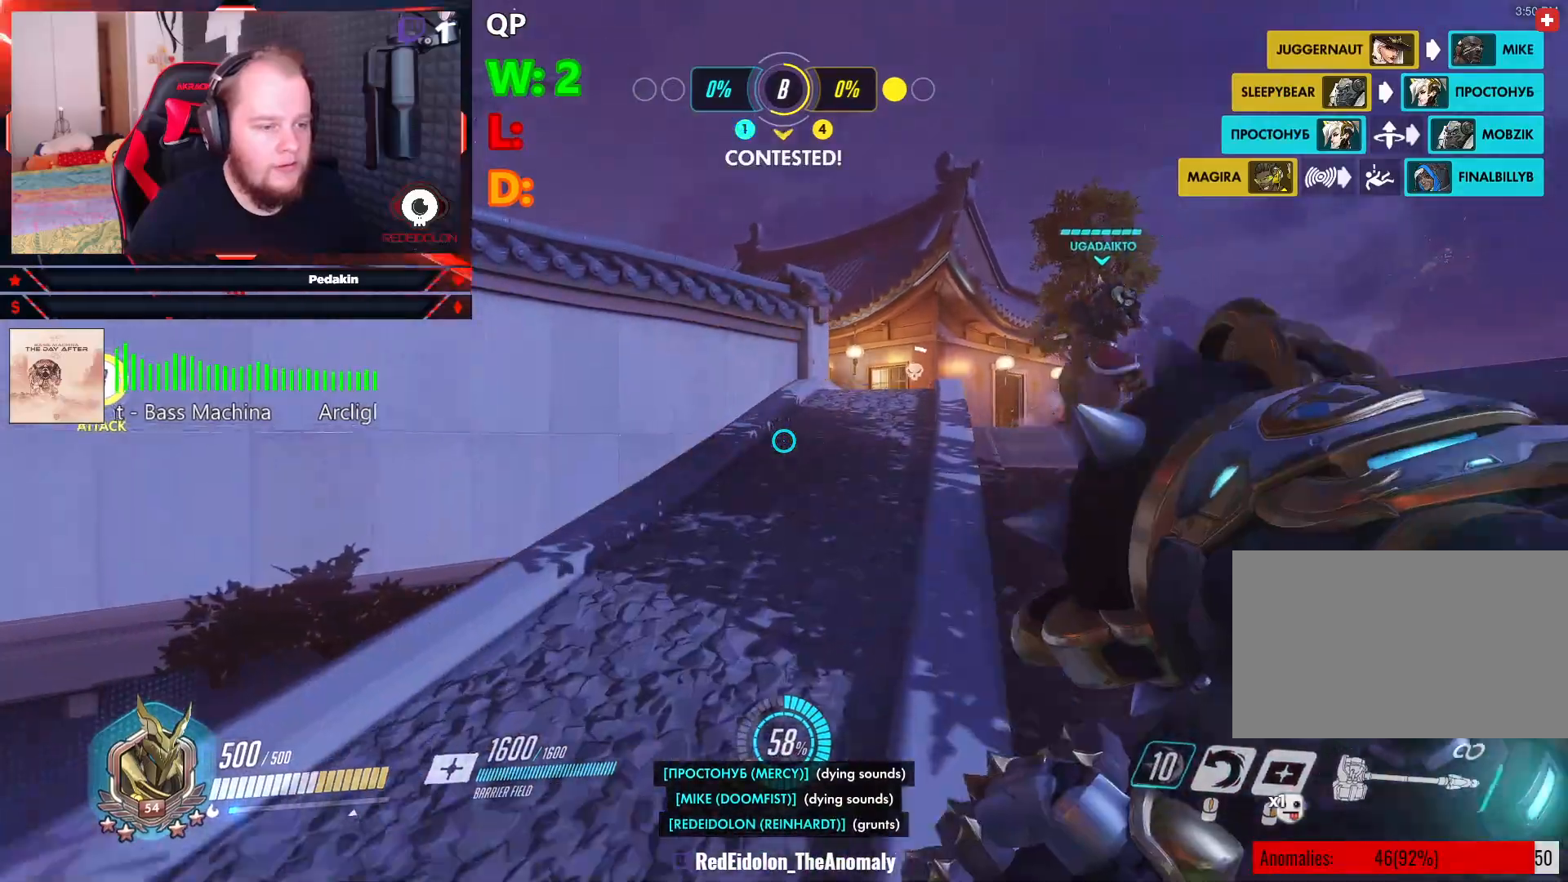
{"keys": ["d", "w"], "mouse": [], "events": []}
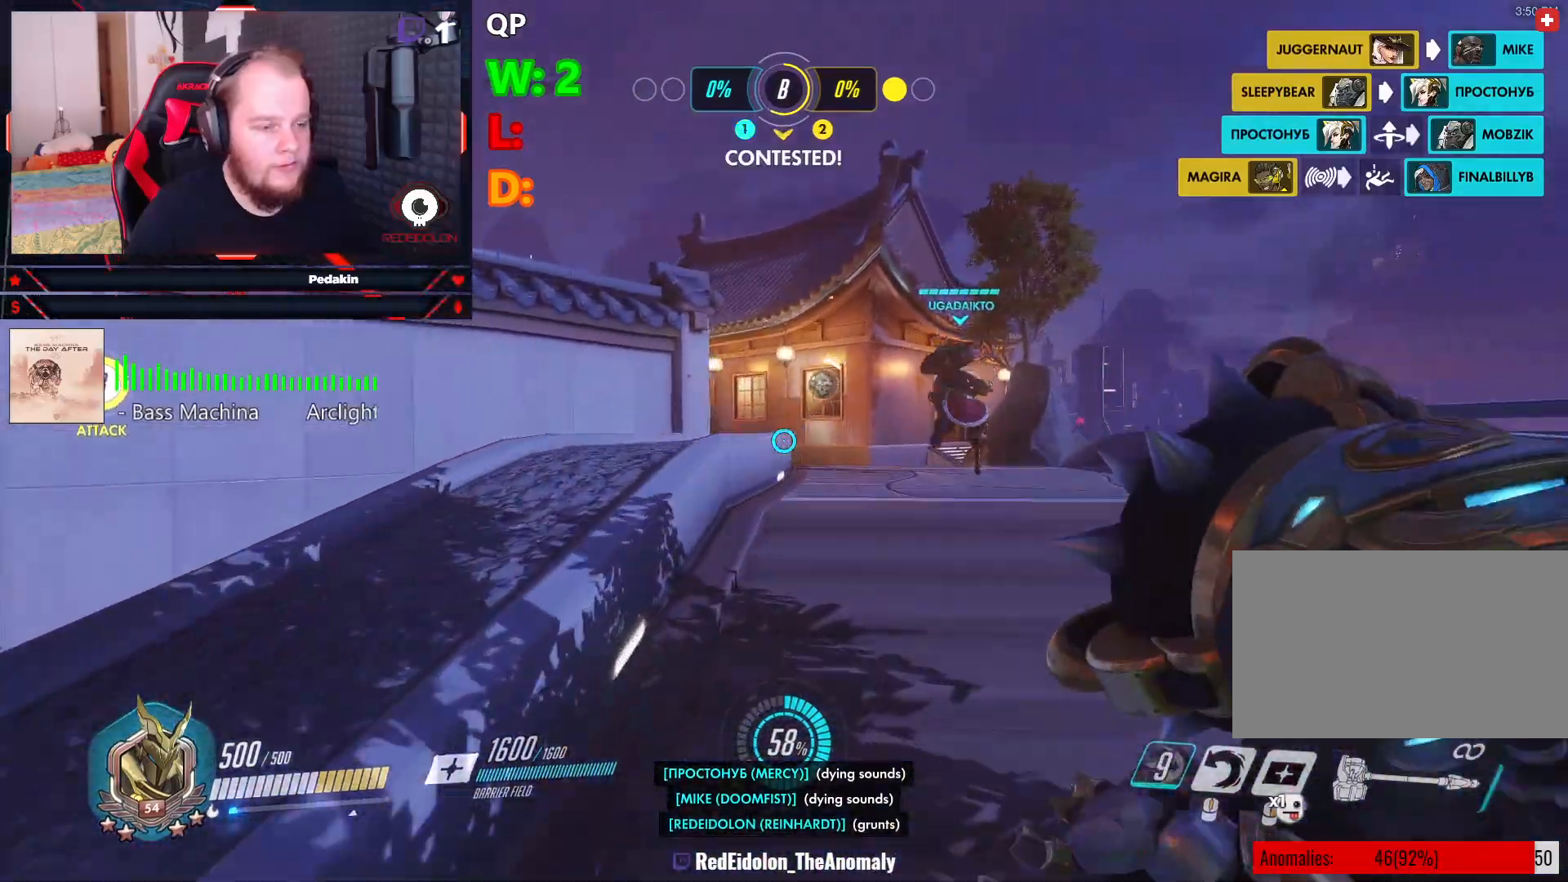
{"keys": ["w"], "mouse": [], "events": [[166, "d", "up"], [354, "g", "down"], [458, "g", "up"]]}
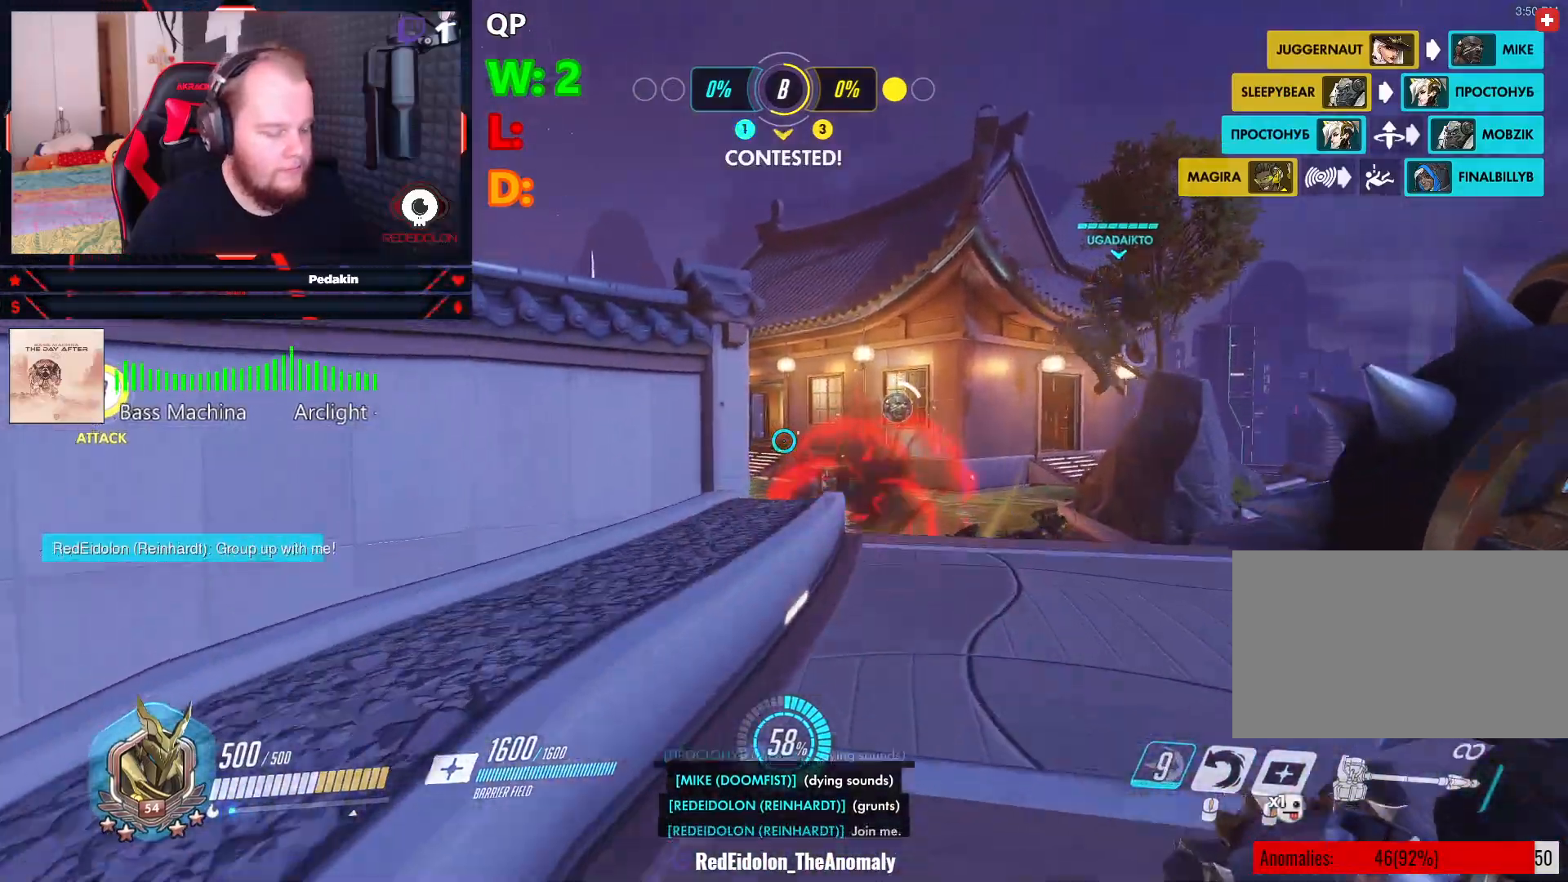
{"keys": ["d", "w"], "mouse": [], "events": [[187, "d", "down"]]}
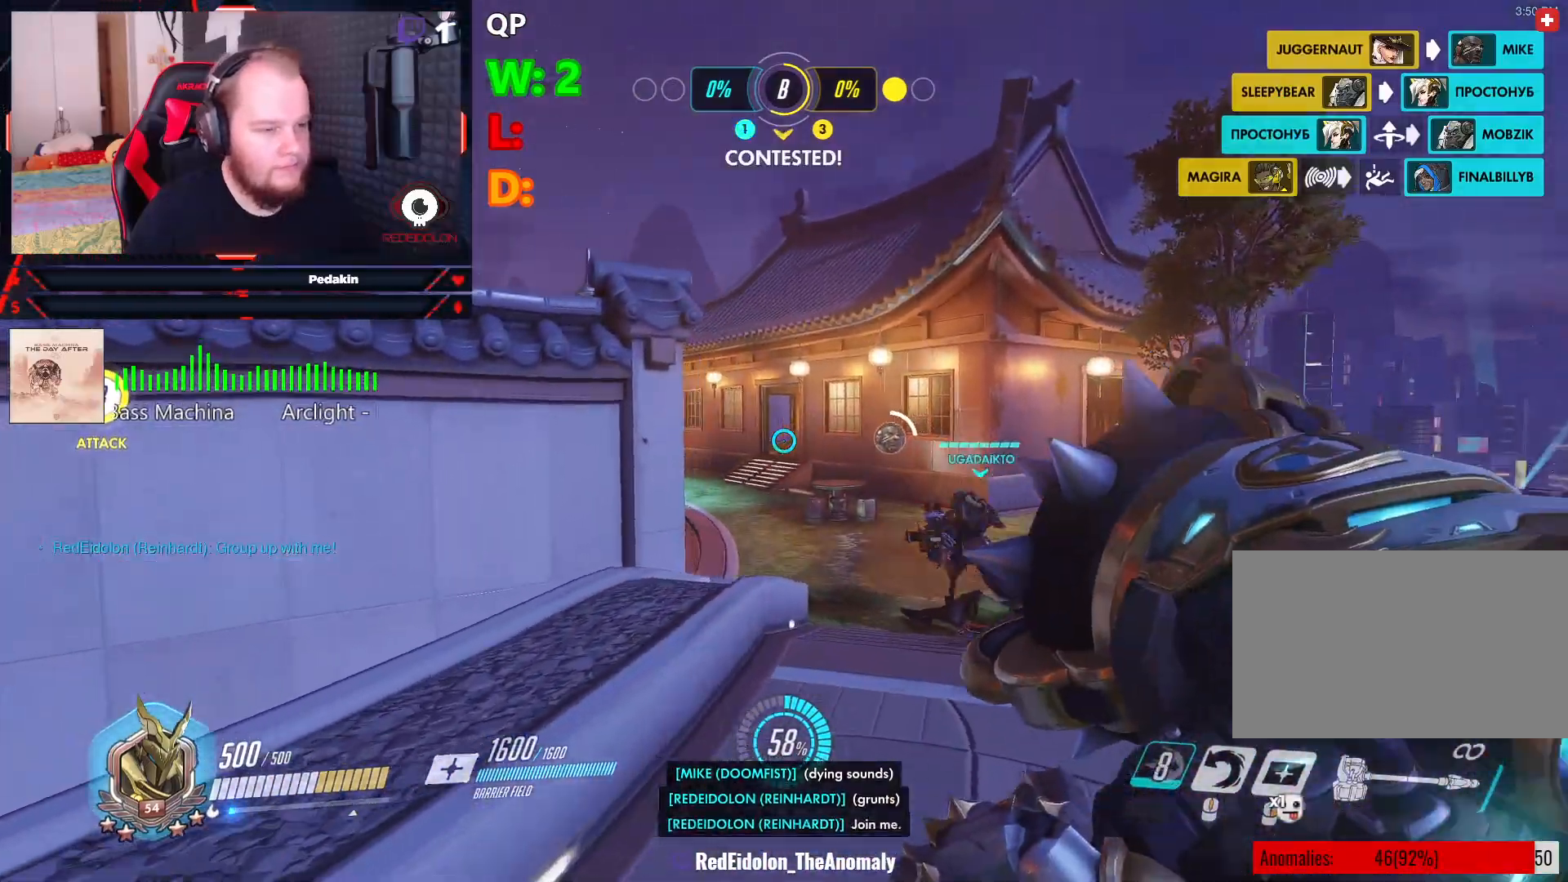
{"keys": ["d", "w"], "mouse": [], "events": []}
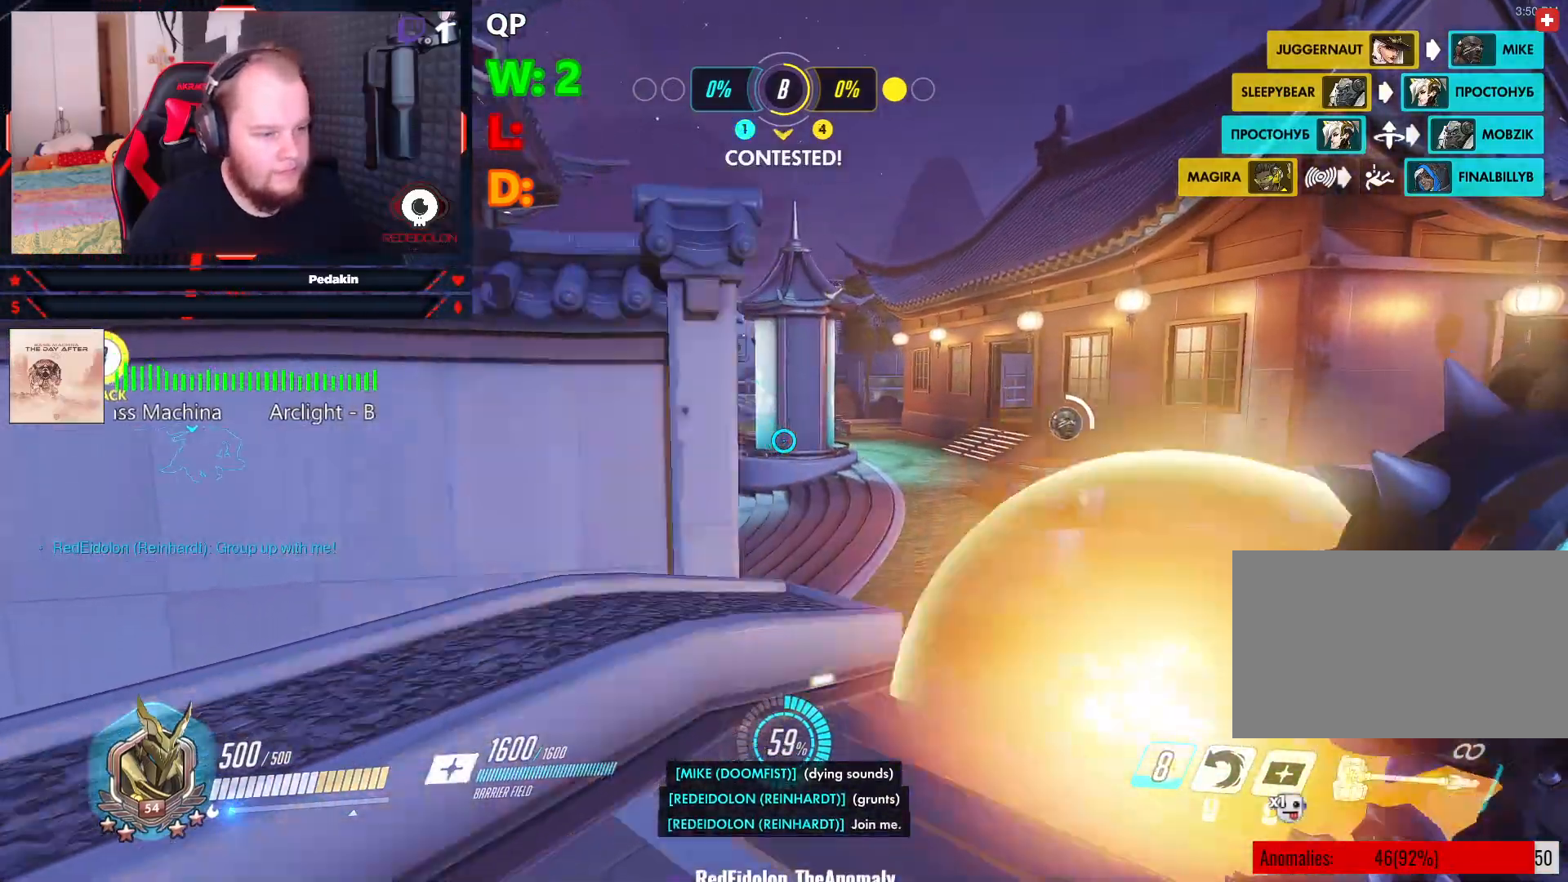
{"keys": ["d"], "mouse": [], "events": [[312, "w", "up"]]}
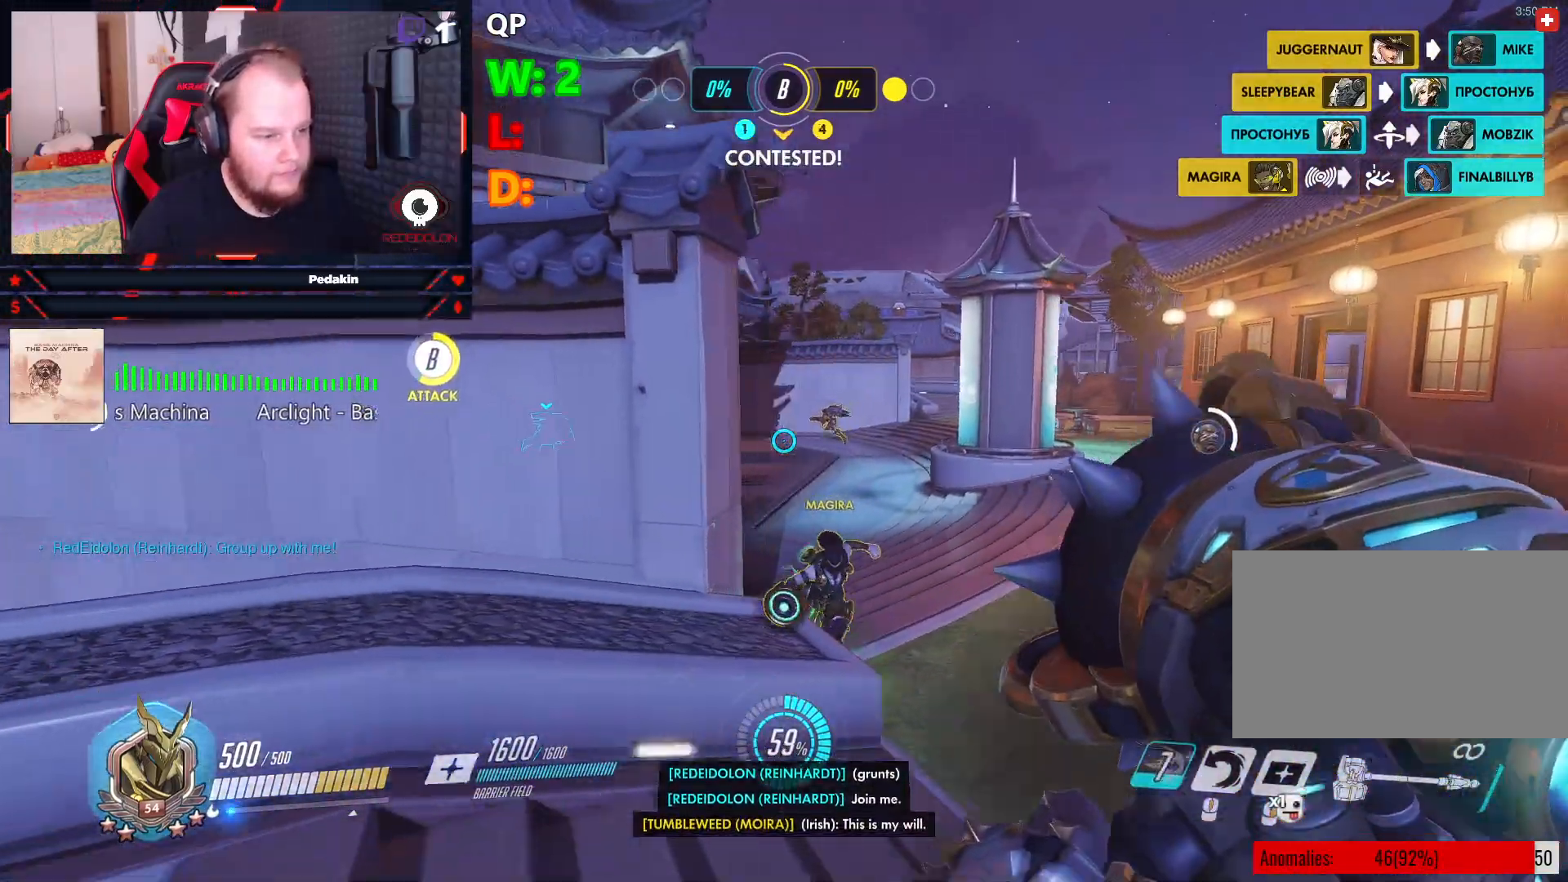
{"keys": ["a", "space"], "mouse": [], "events": [[83, "mouse_wheel", "down"], [145, "mouse_wheel", "up"], [187, "mouse_wheel", "down"], [229, "mouse_wheel", "up"], [291, "a", "down"], [333, "d", "up"], [416, "space", "down"]]}
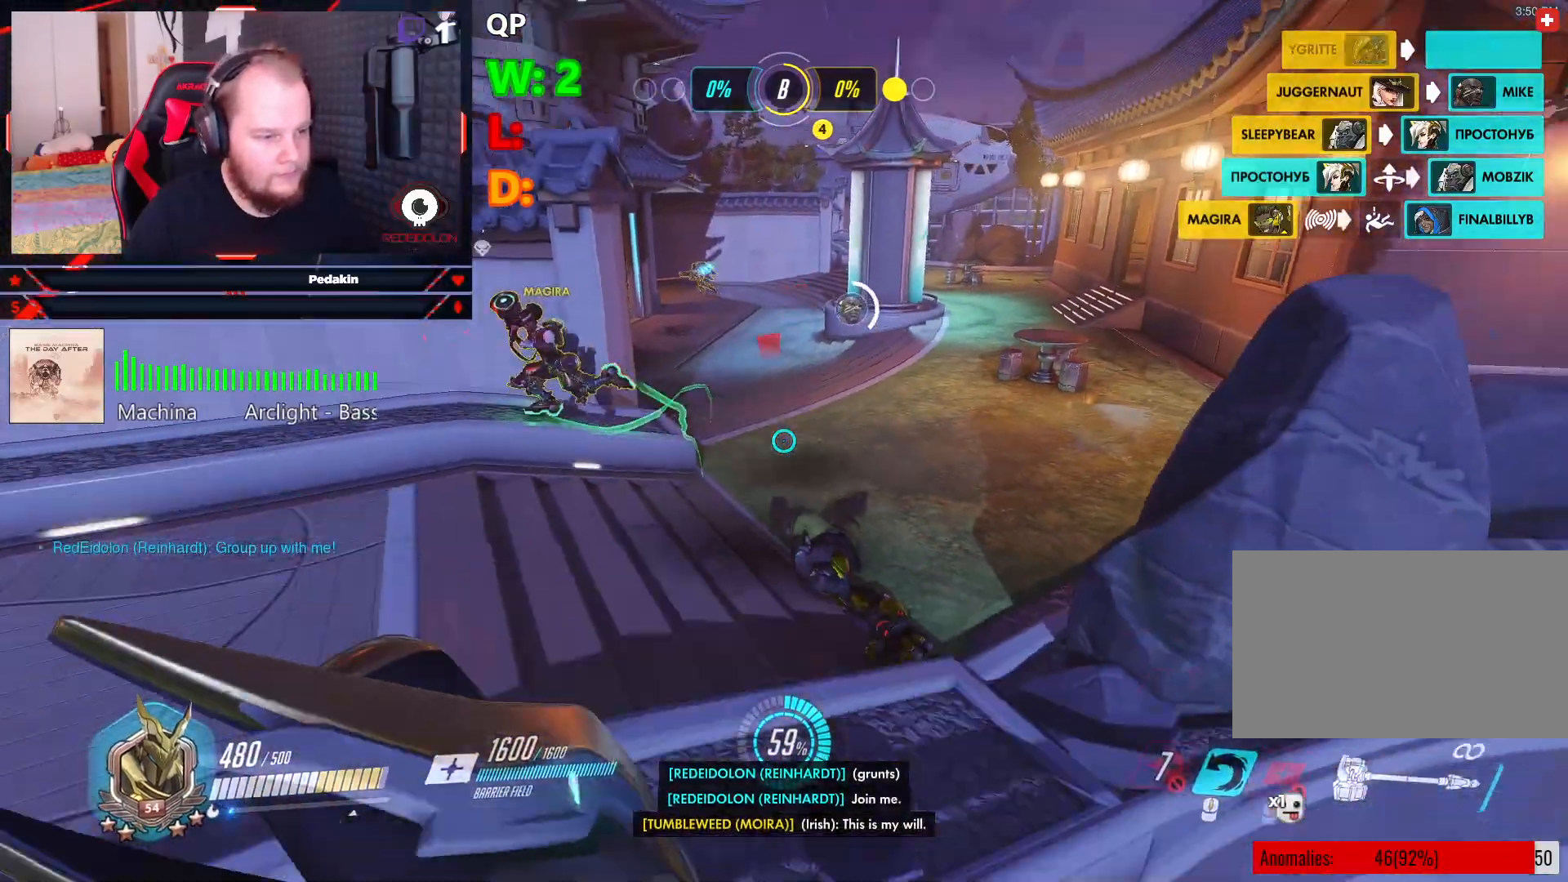
{"keys": ["a", "space", "w"], "mouse": [], "events": [[208, "w", "down"]]}
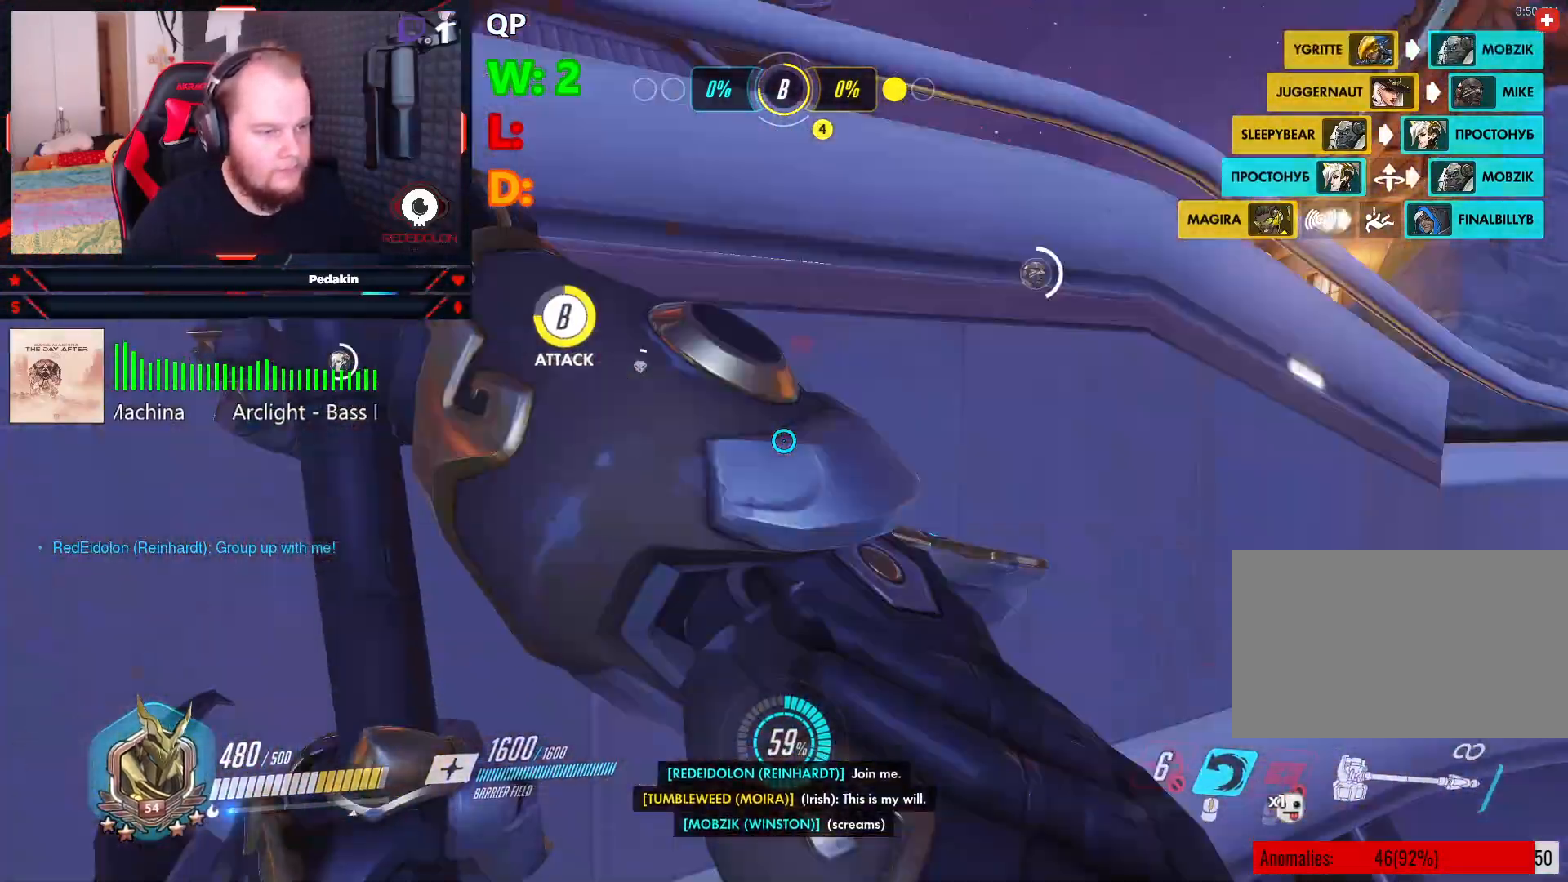
{"keys": [], "mouse": [], "events": [[83, "space", "up"], [270, "a", "up"], [354, "w", "up"]]}
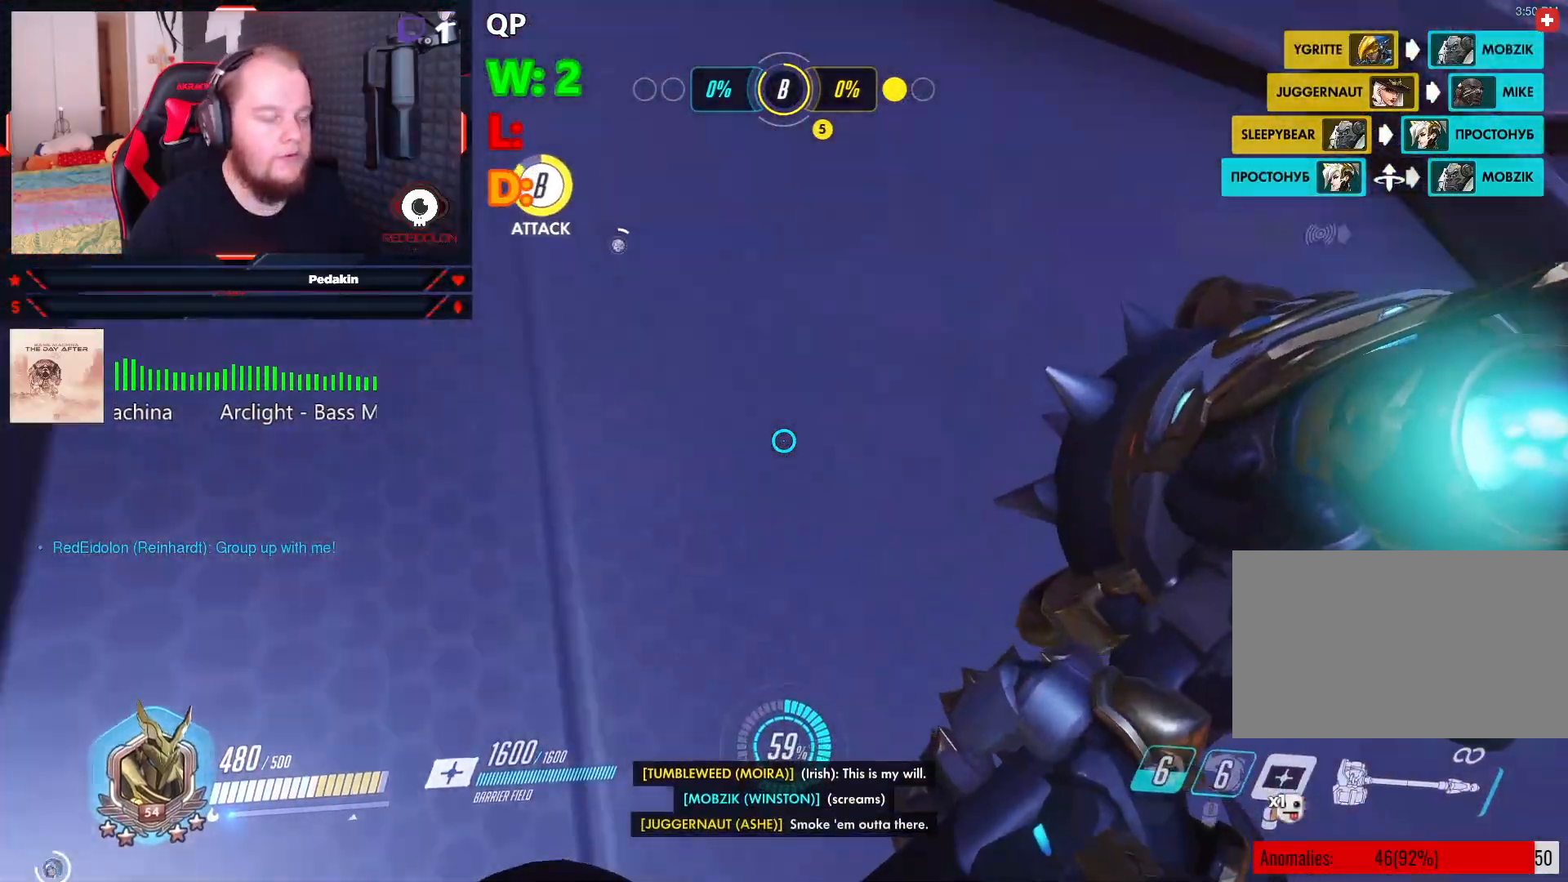
{"keys": [], "mouse": [], "events": []}
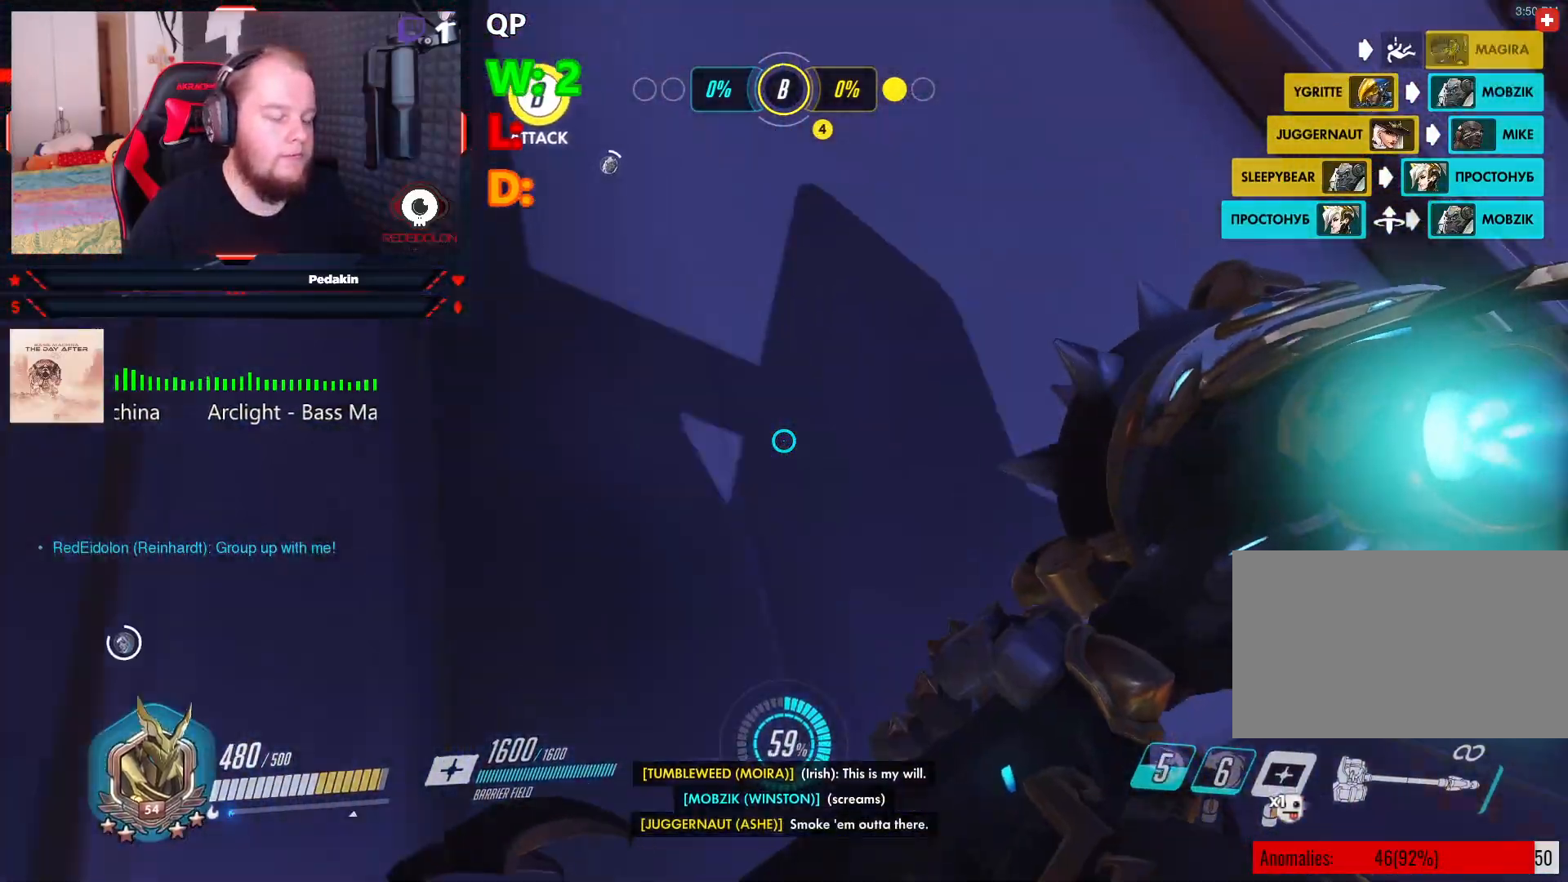
{"keys": [], "mouse": [], "events": []}
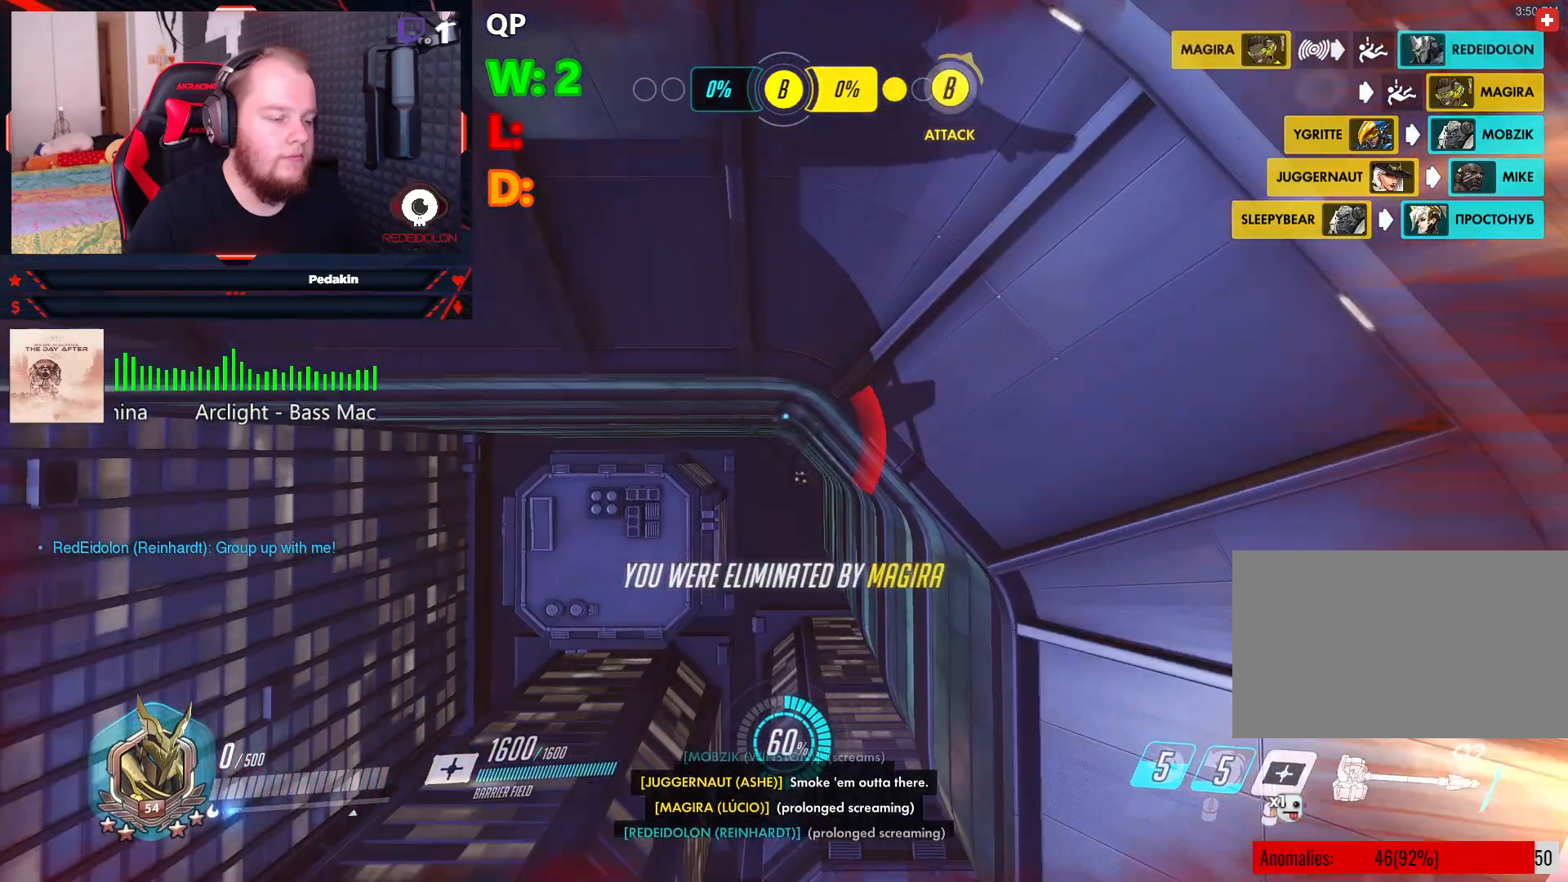
{"keys": [], "mouse": [], "events": []}
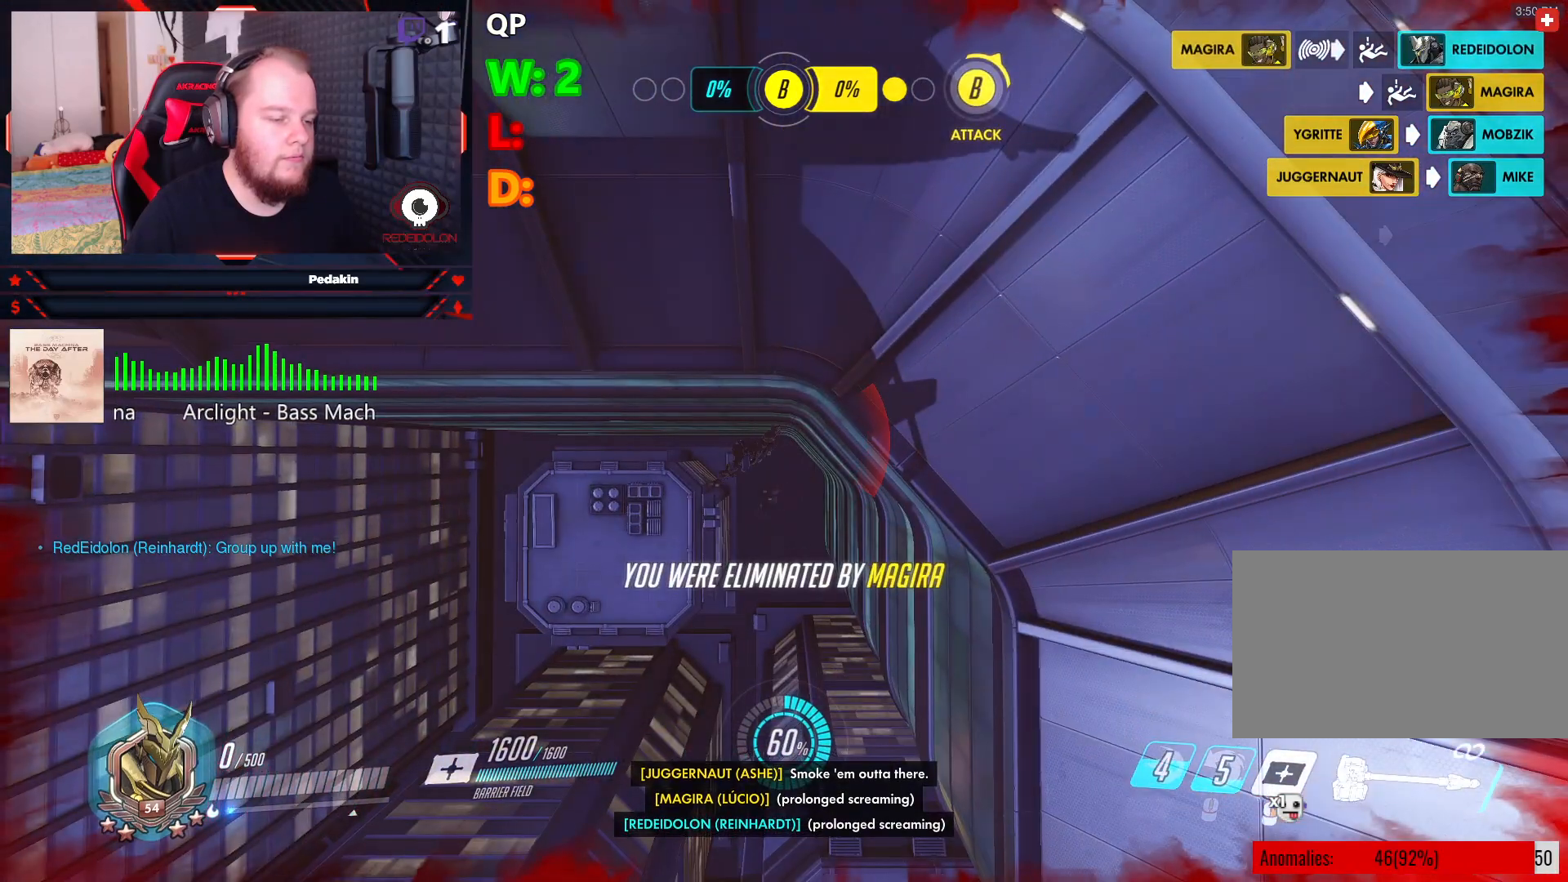
{"keys": [], "mouse": [], "events": []}
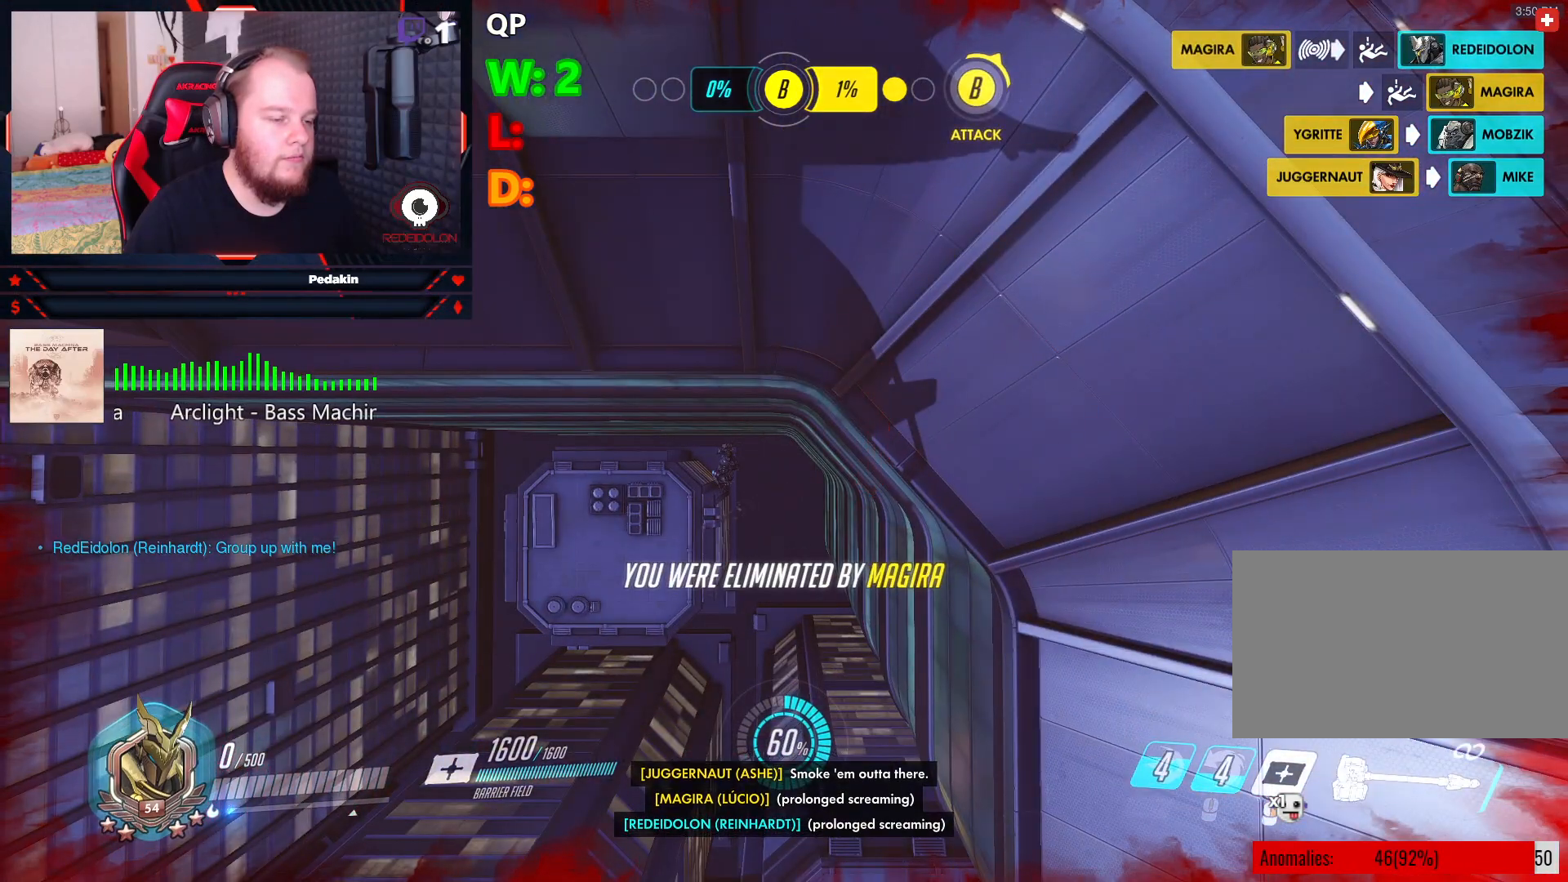
{"keys": [], "mouse": [], "events": []}